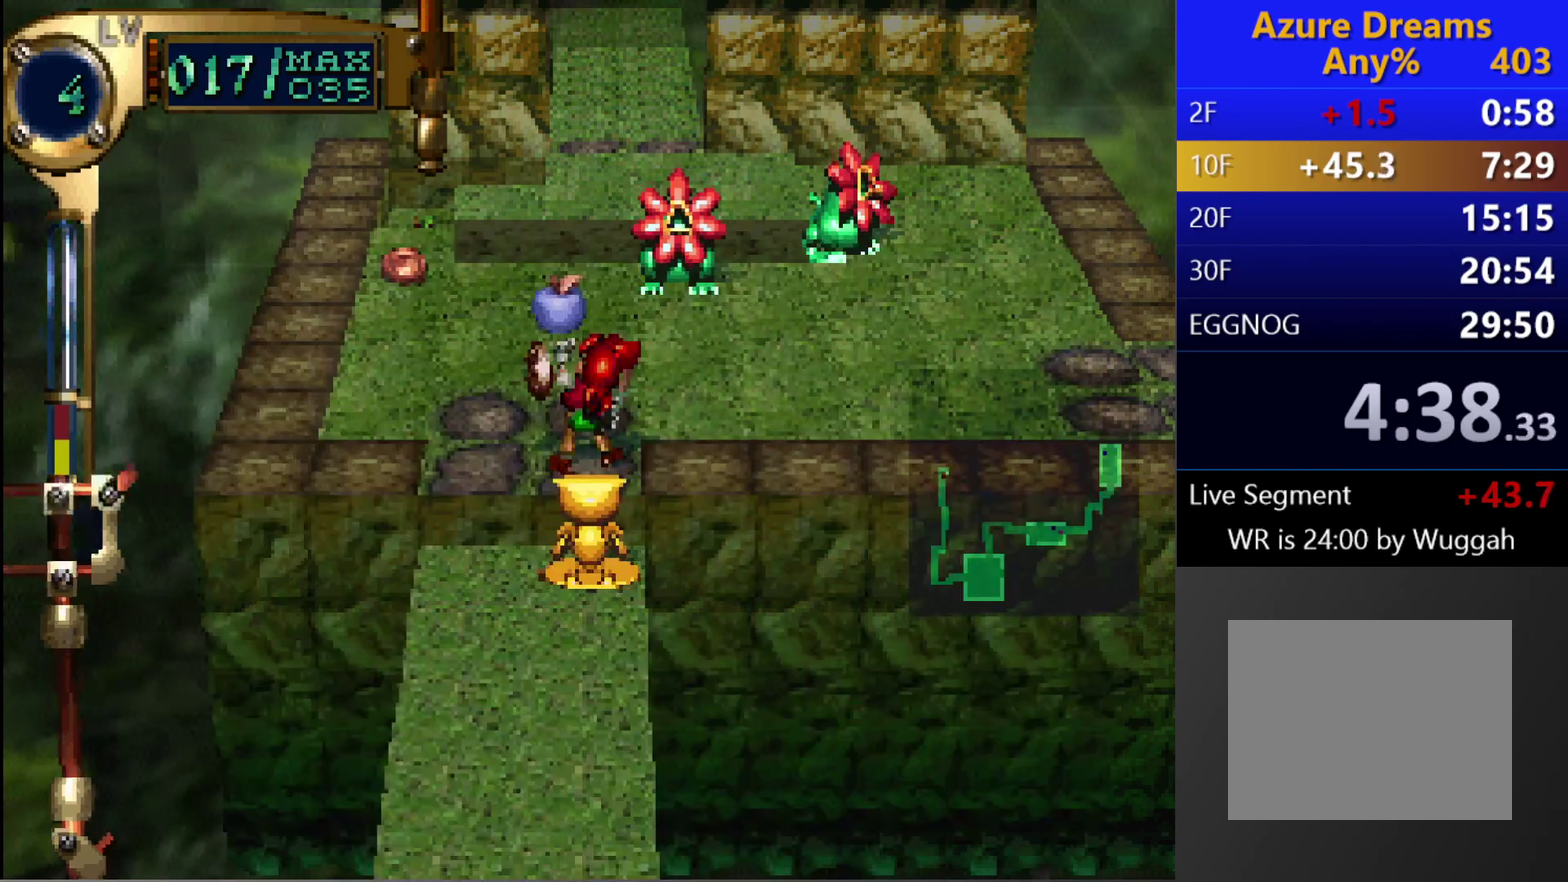
Gameplay with a controller (PlayStation layout); each line is a JSON object with the inputs held at the frame after it. "events" lists button and stick changes between this image and that frame as [ms after this image, input, new state], when the widget could be followed in between. This overlay highlights the sticks when they move; stick clicks (L3 R3) are not distinguishable. Not read: L3 R3.
{"buttons": [], "left_stick": "center", "right_stick": "center", "events": [[83, "DPAD_DOWN", "down"], [367, "DPAD_DOWN", "up"], [433, "TRIANGLE", "up"]]}
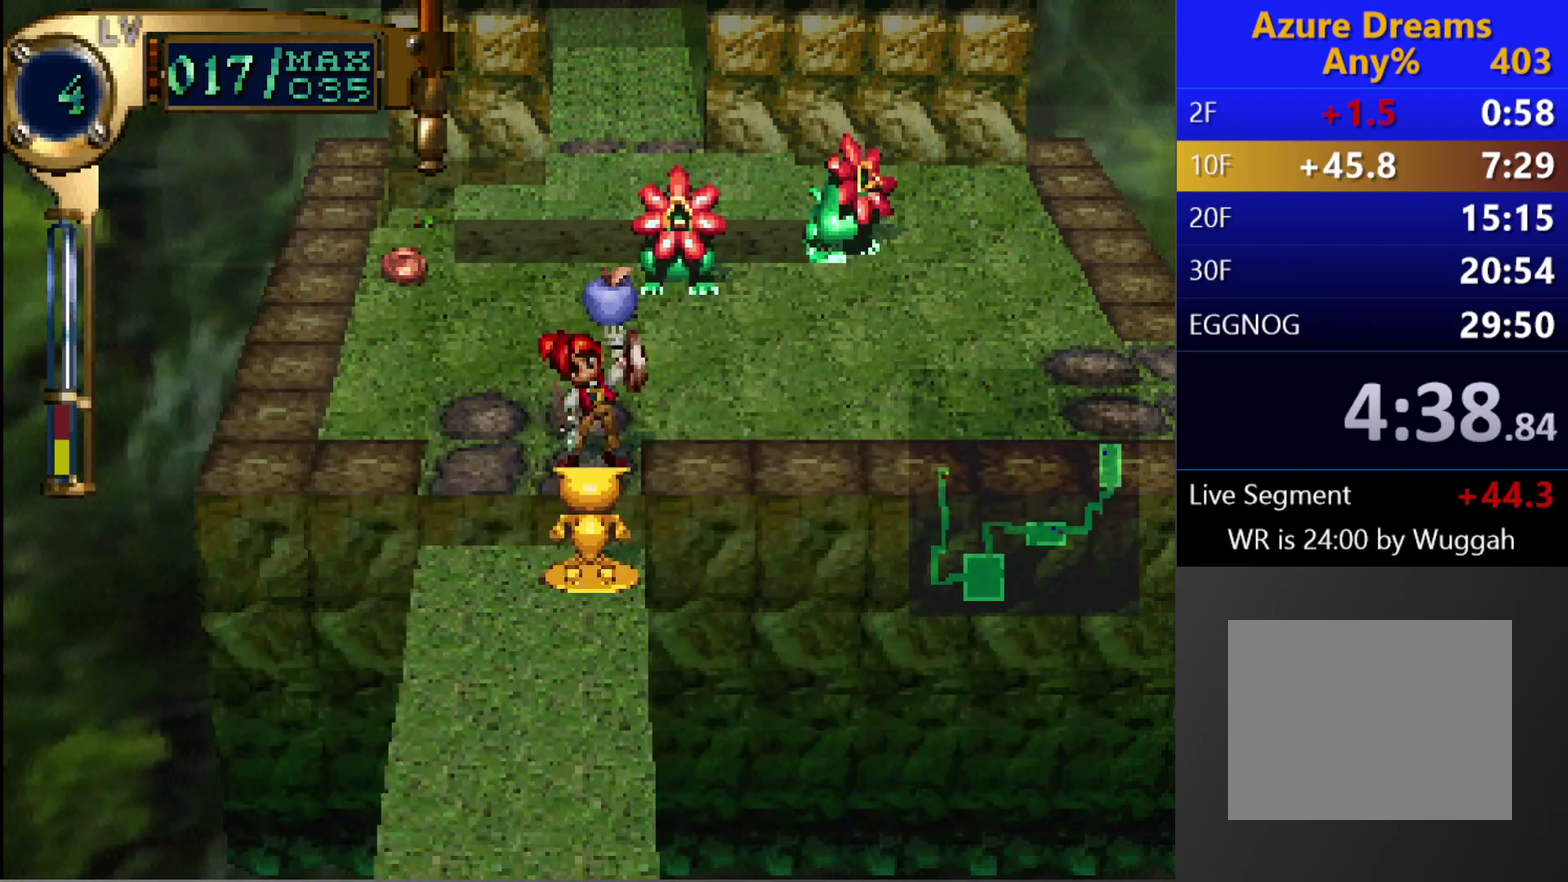
{"buttons": [], "left_stick": "center", "right_stick": "center", "events": []}
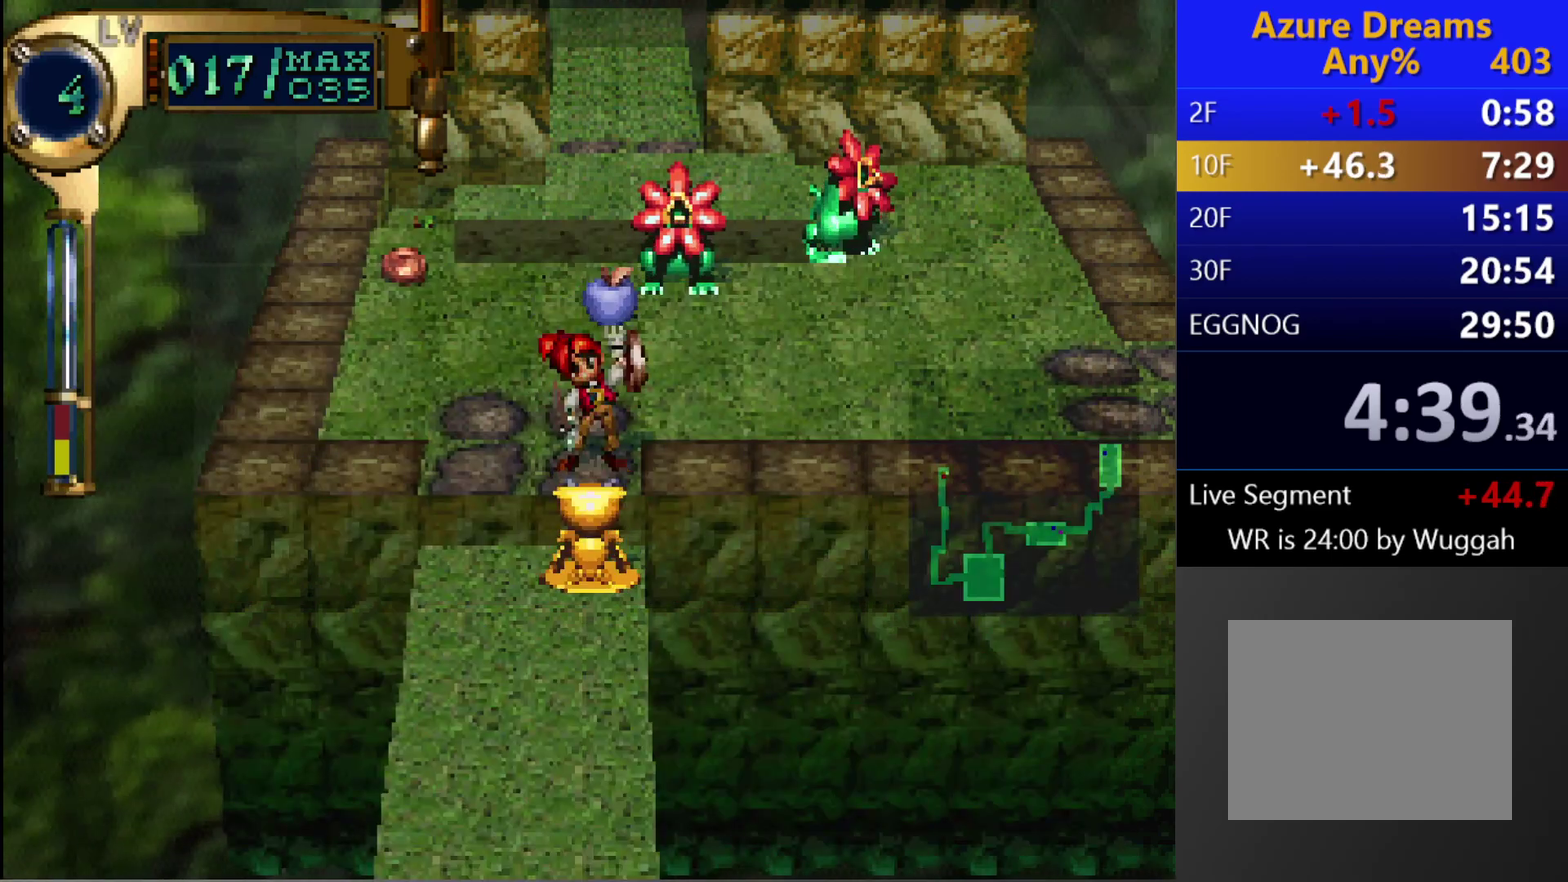
{"buttons": [], "left_stick": "center", "right_stick": "center", "events": [[233, "CIRCLE", "down"], [333, "CROSS", "down"], [450, "CIRCLE", "up"], [483, "CROSS", "up"]]}
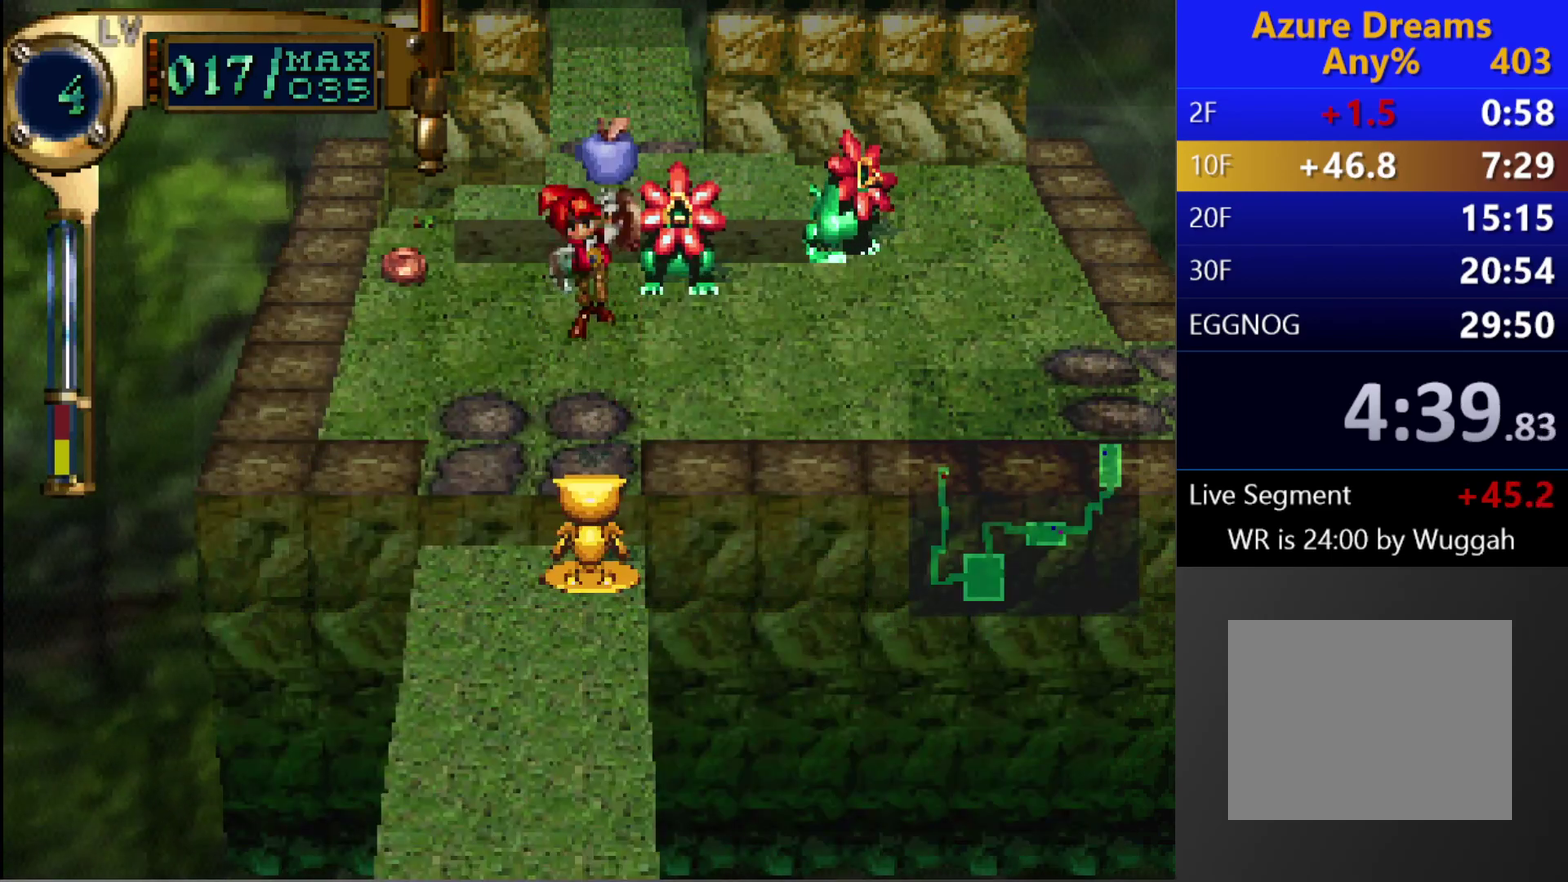
{"buttons": [], "left_stick": "center", "right_stick": "center", "events": []}
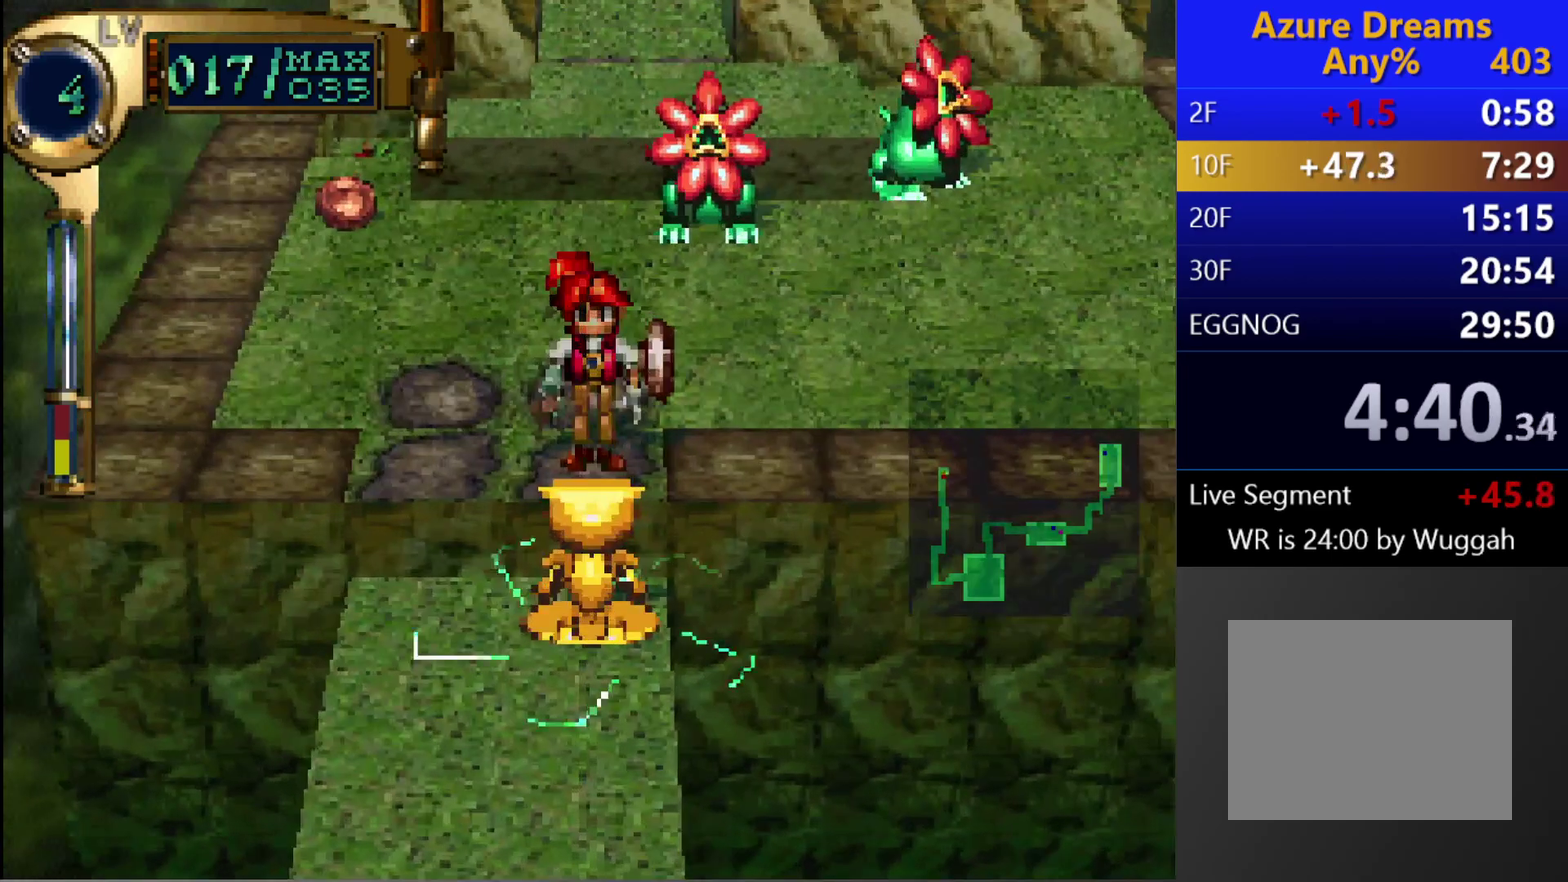
{"buttons": [], "left_stick": "center", "right_stick": "center", "events": []}
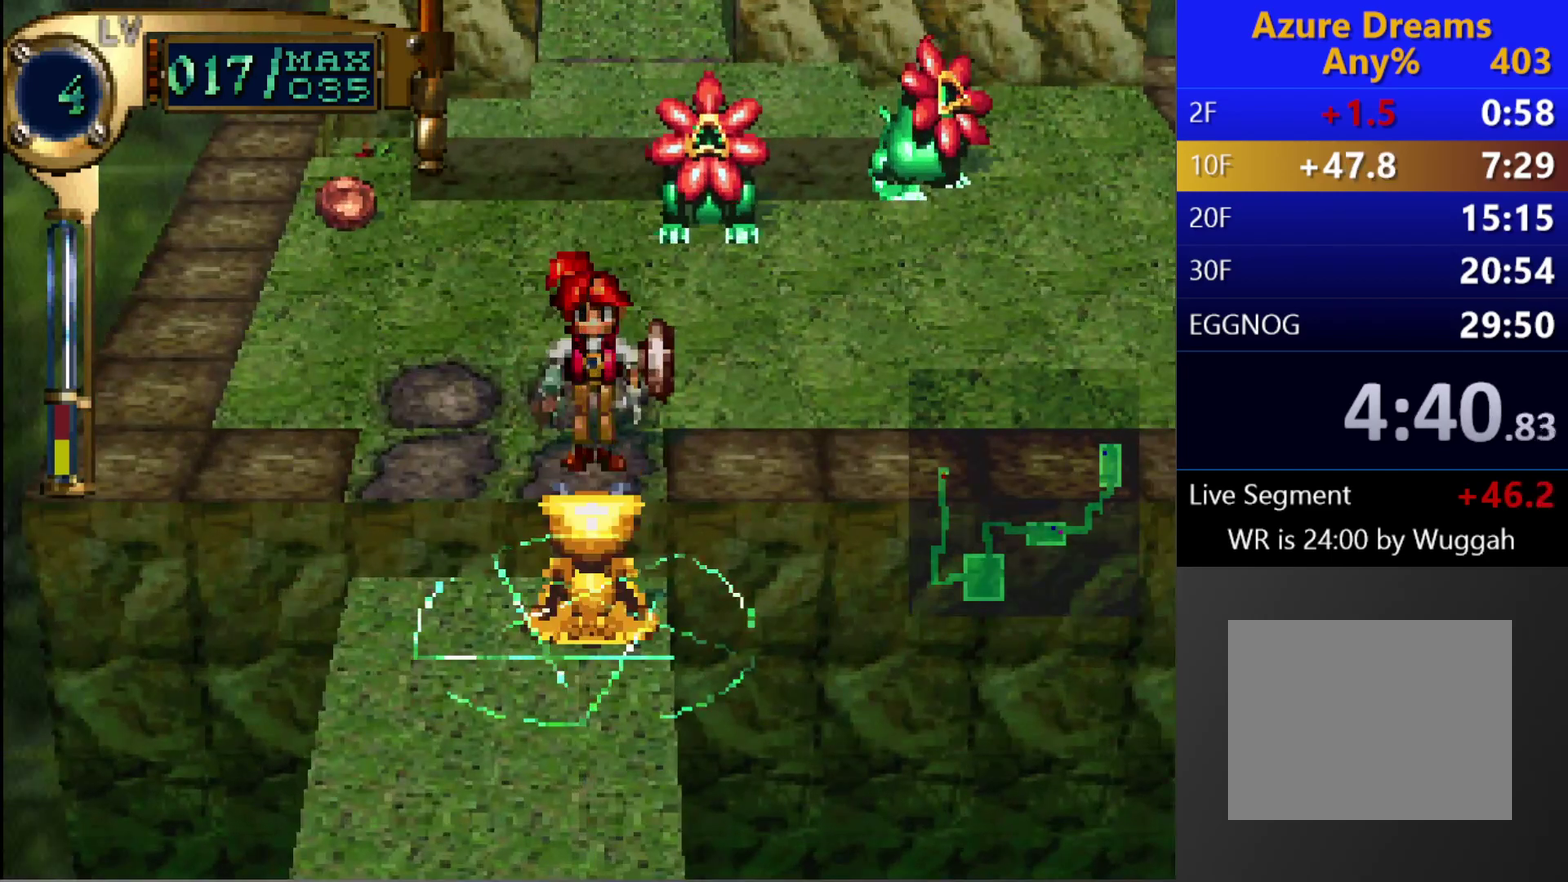
{"buttons": [], "left_stick": "center", "right_stick": "center", "events": []}
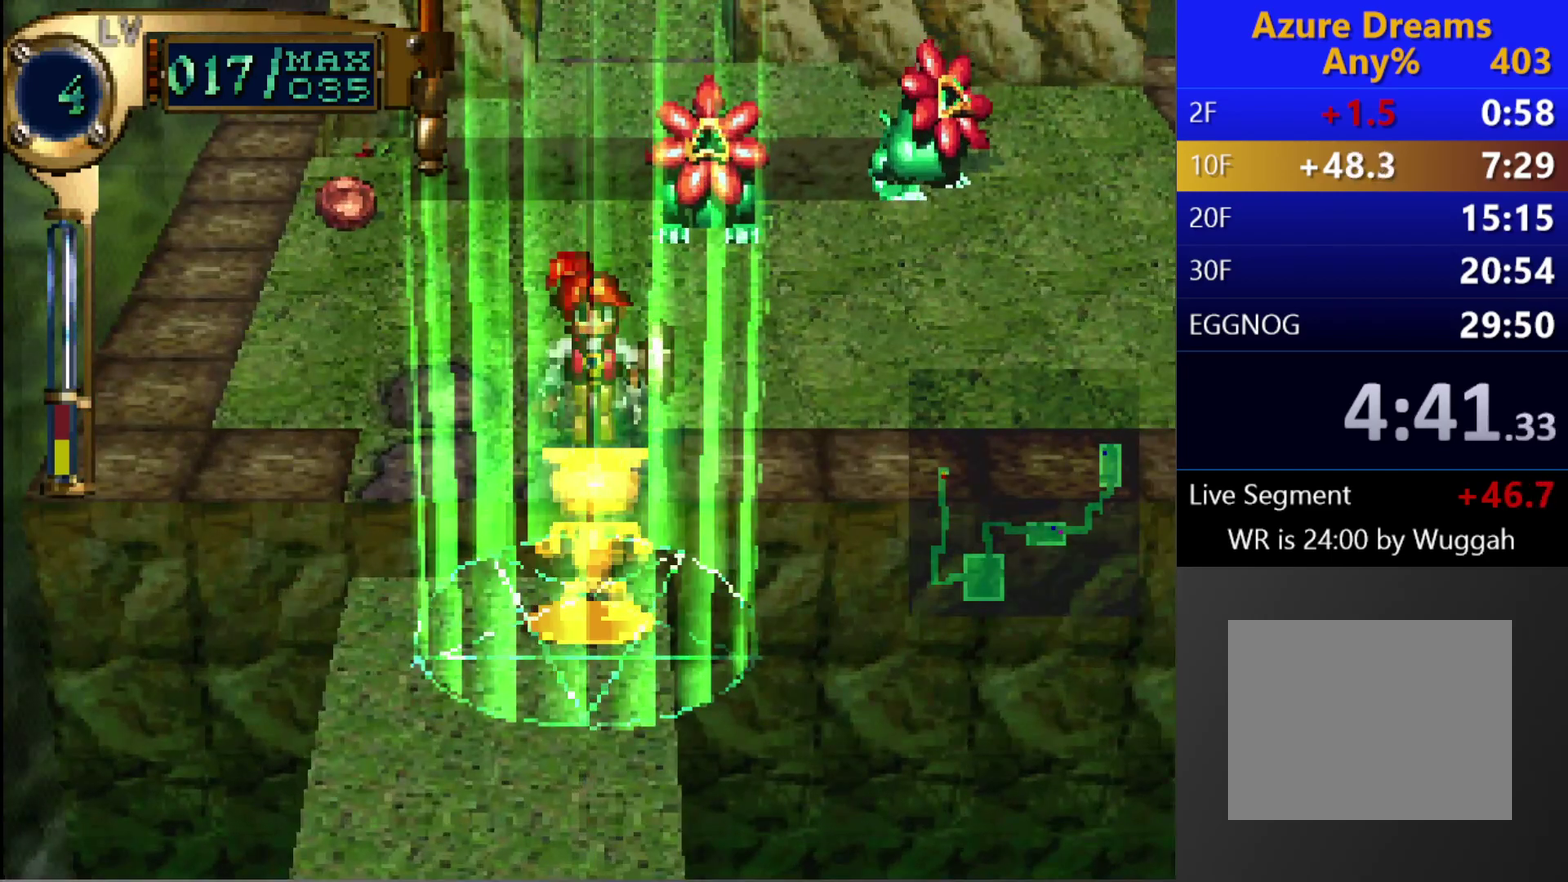
{"buttons": [], "left_stick": "center", "right_stick": "center", "events": []}
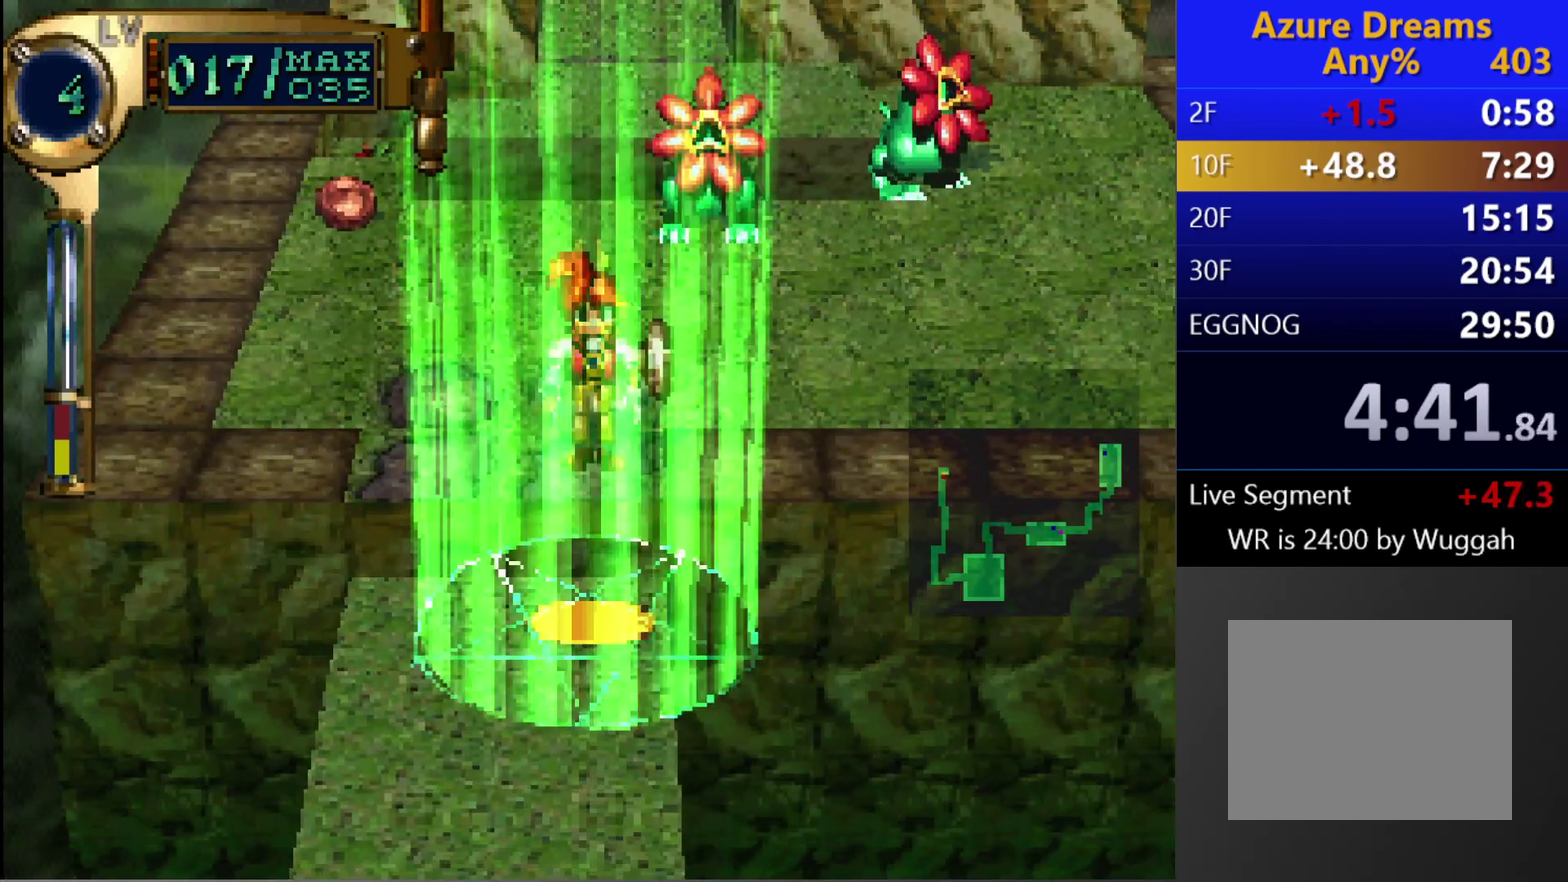
{"buttons": [], "left_stick": "center", "right_stick": "center", "events": []}
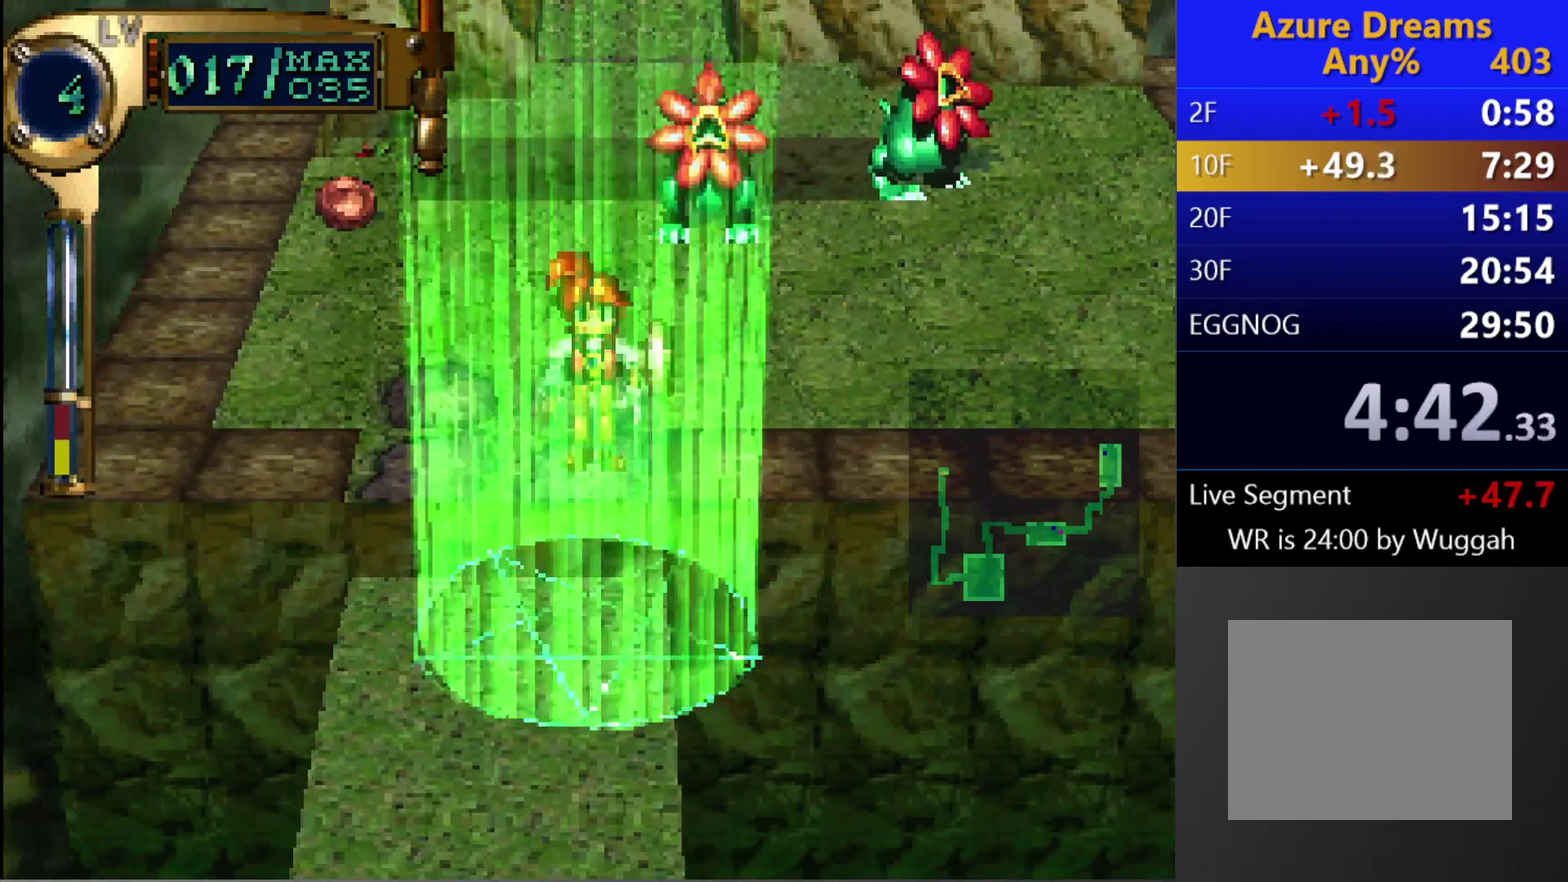
{"buttons": [], "left_stick": "center", "right_stick": "center", "events": []}
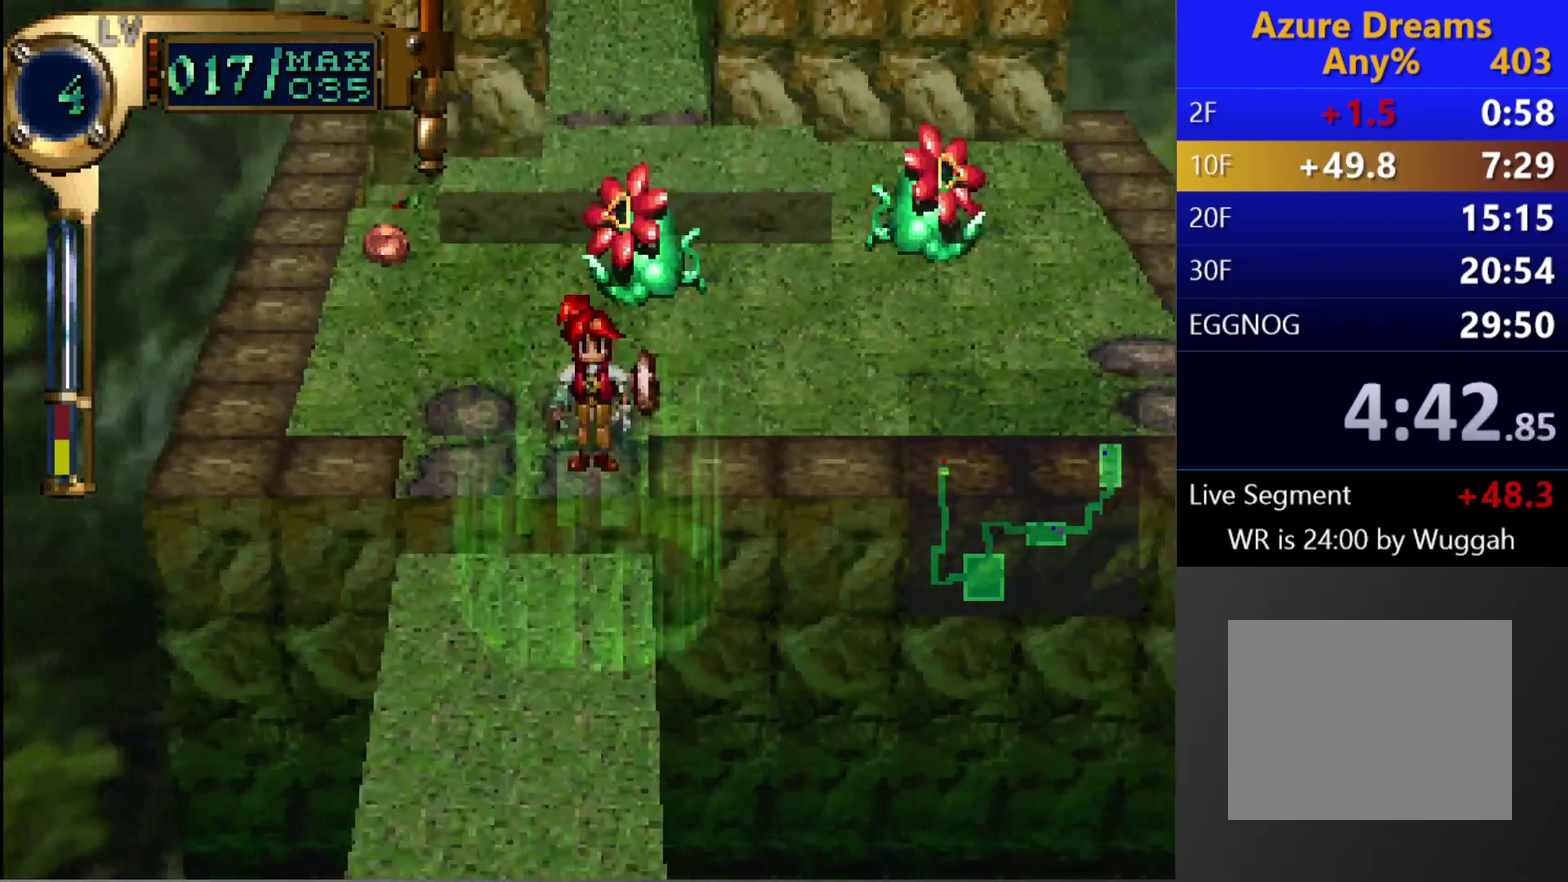
{"buttons": ["TRIANGLE", "DPAD_UP"], "left_stick": "center", "right_stick": "center", "events": [[400, "TRIANGLE", "down"], [467, "DPAD_UP", "down"]]}
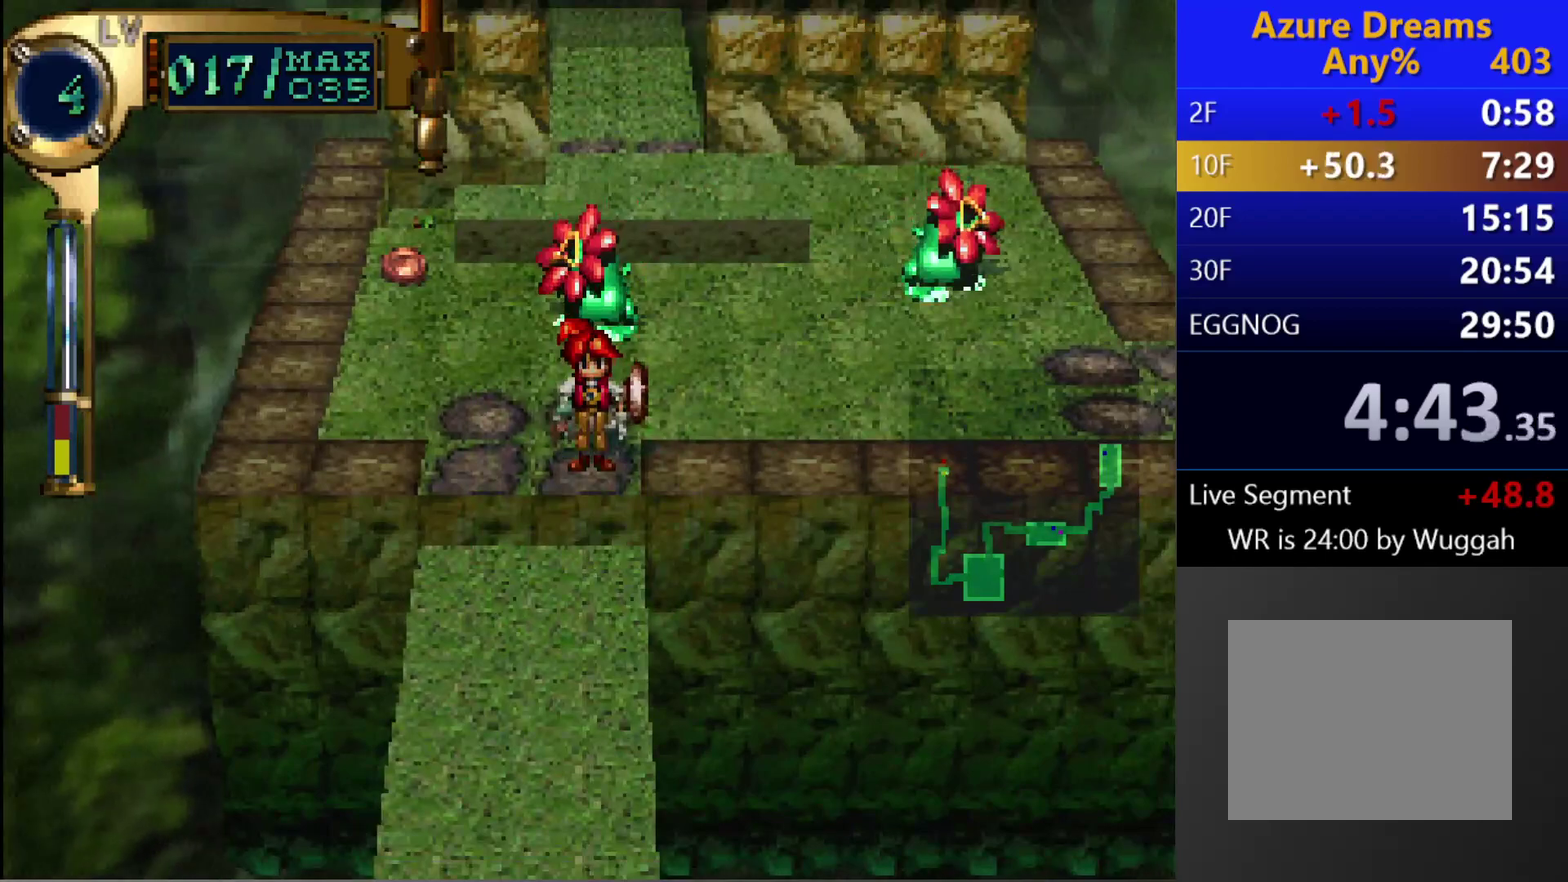
{"buttons": ["CROSS"], "left_stick": "center", "right_stick": "center", "events": [[200, "SQUARE", "down"], [217, "DPAD_UP", "up"], [250, "TRIANGLE", "up"], [383, "CROSS", "down"], [450, "SQUARE", "up"]]}
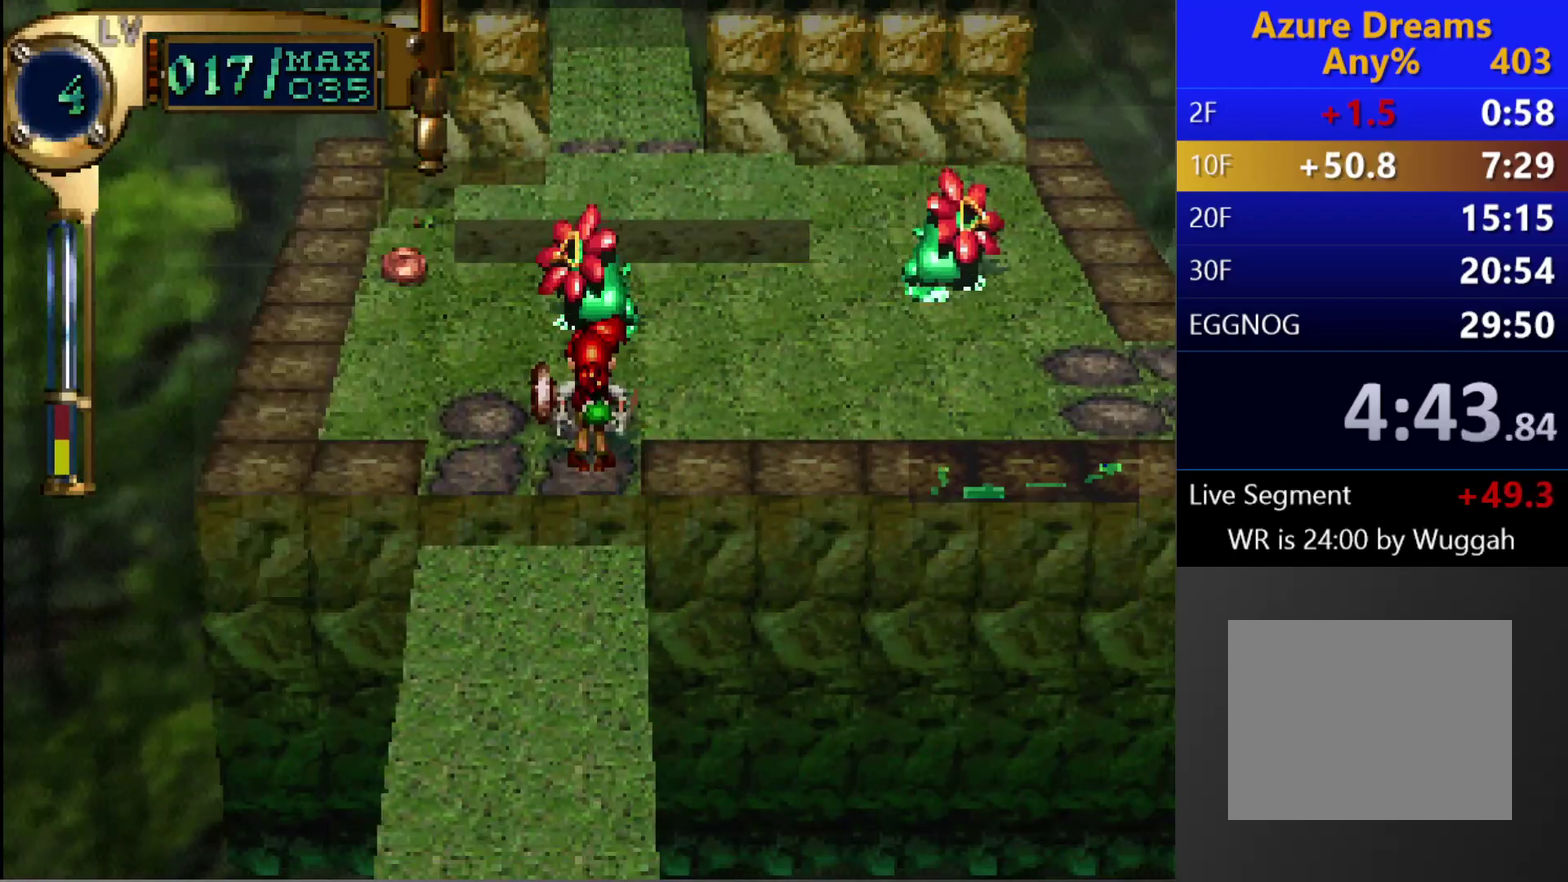
{"buttons": ["DPAD_RIGHT"], "left_stick": "center", "right_stick": "center", "events": [[83, "CROSS", "up"], [483, "DPAD_RIGHT", "down"]]}
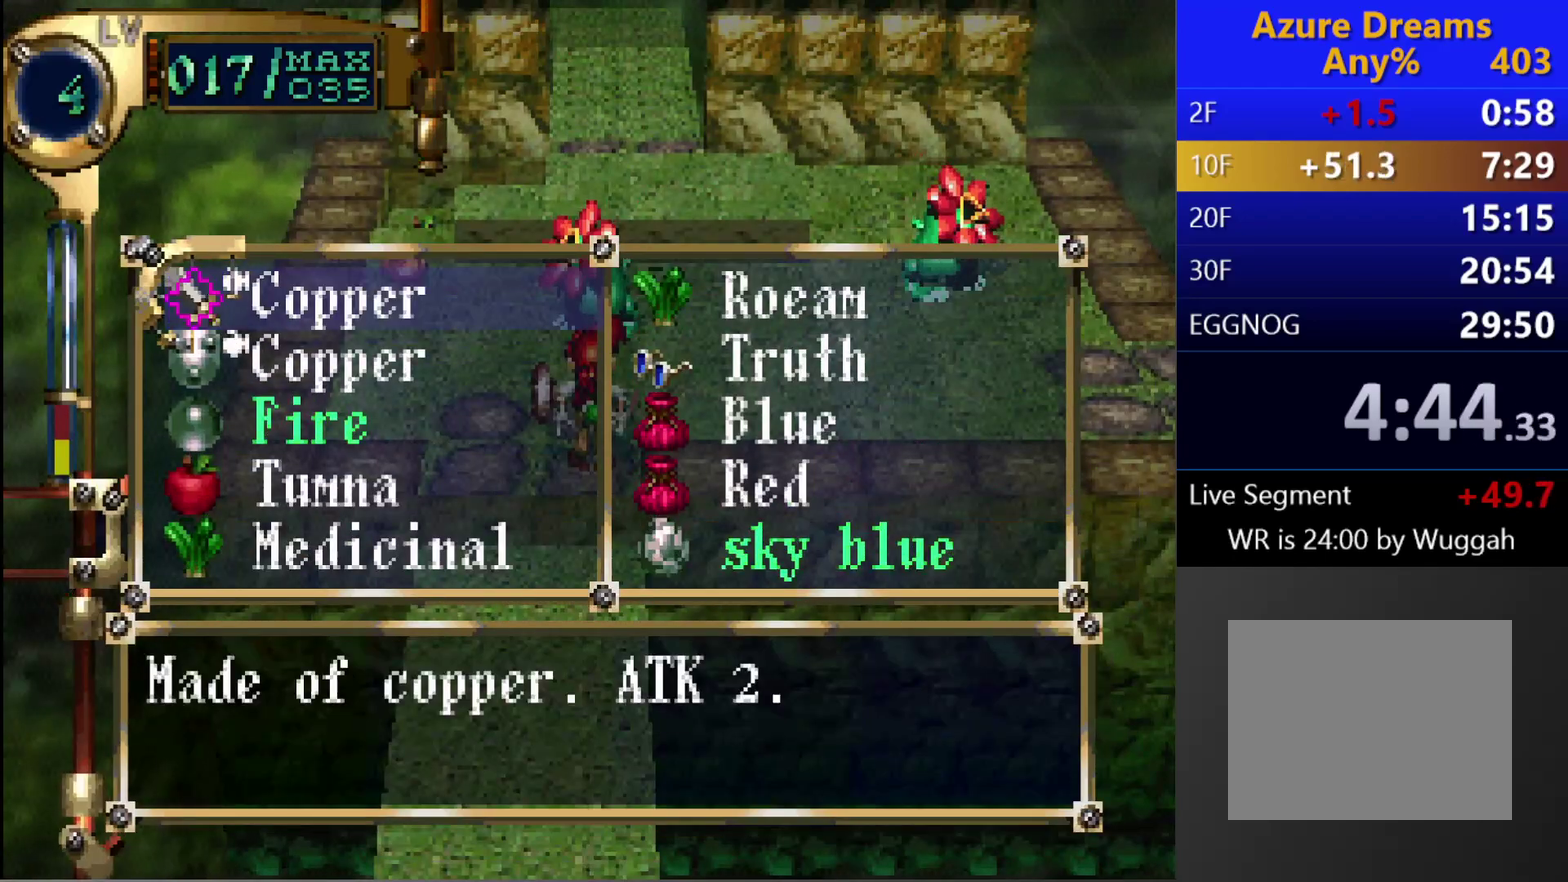
{"buttons": [], "left_stick": "center", "right_stick": "center", "events": [[283, "DPAD_RIGHT", "up"]]}
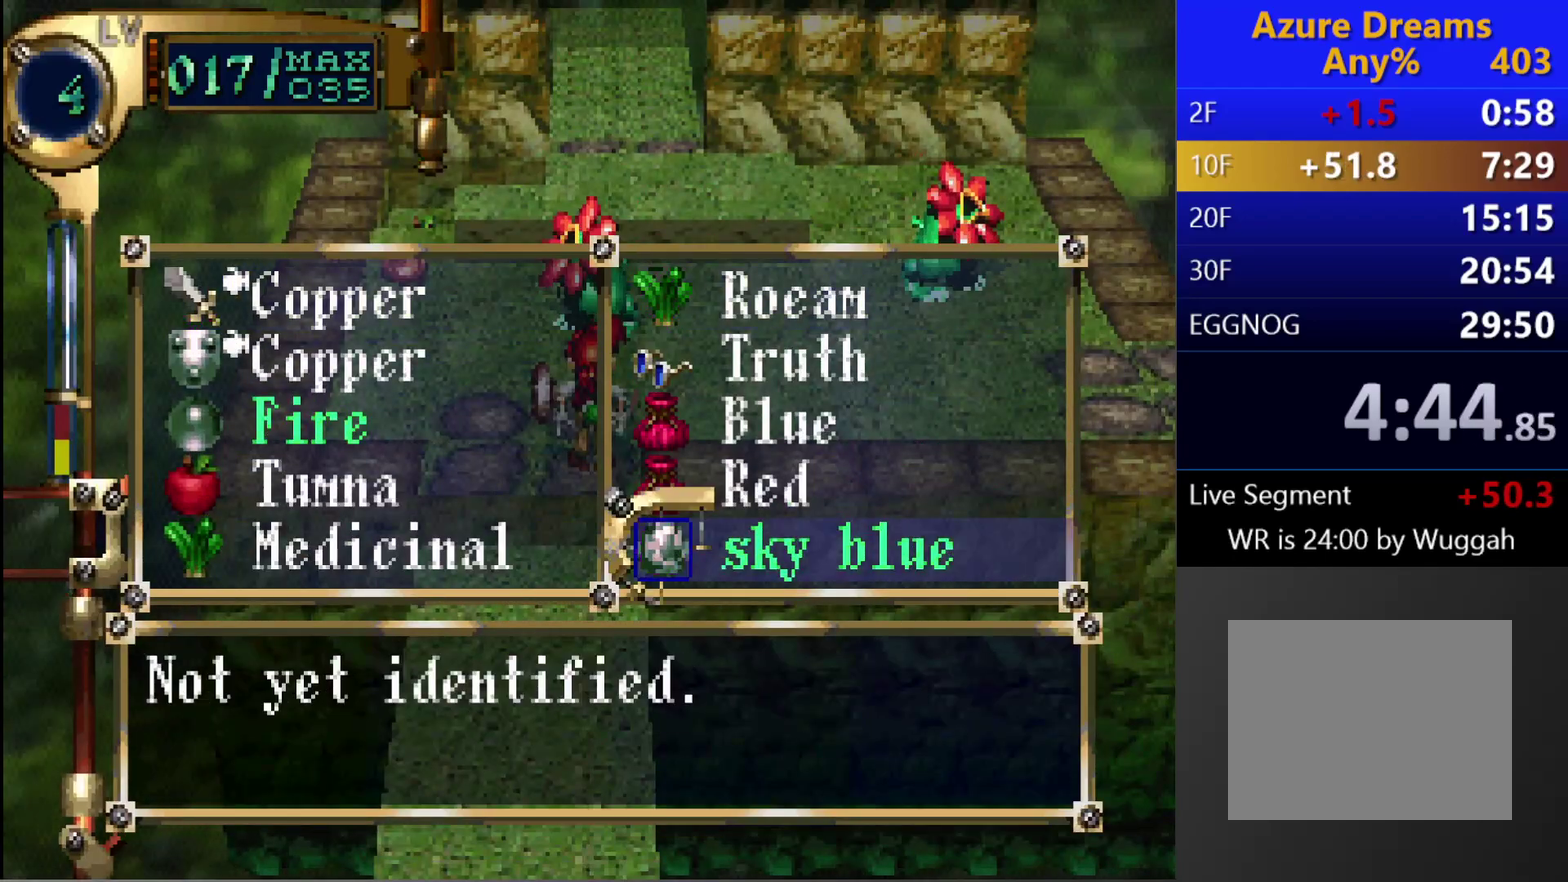
{"buttons": [], "left_stick": "center", "right_stick": "center", "events": [[100, "CROSS", "down"], [200, "CROSS", "up"], [233, "DPAD_DOWN", "down"], [300, "CROSS", "down"], [300, "DPAD_DOWN", "up"], [417, "CROSS", "up"]]}
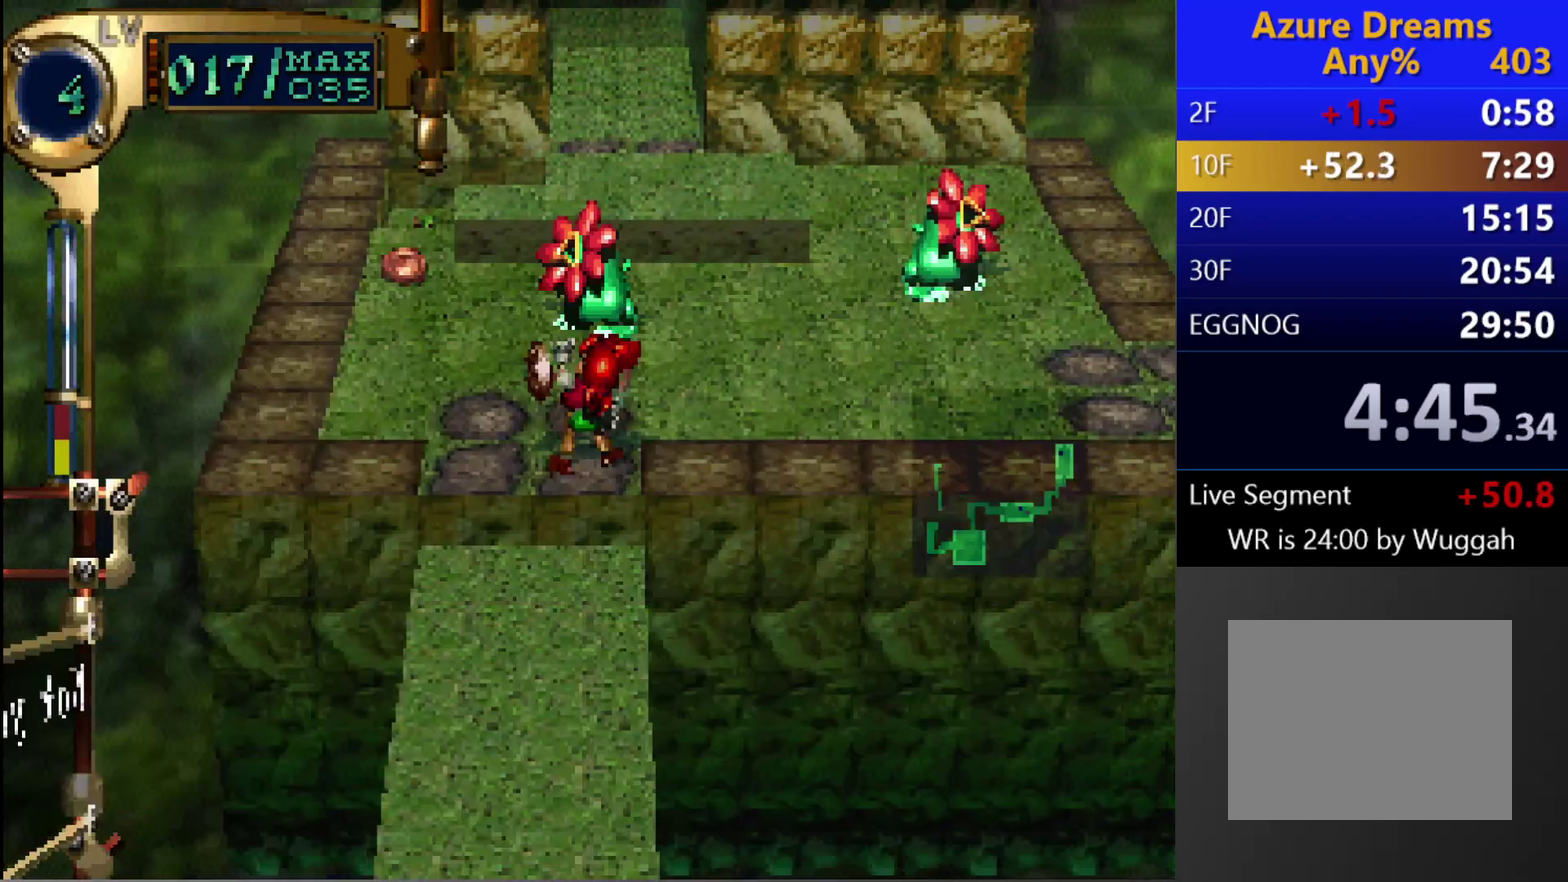
{"buttons": ["CIRCLE"], "left_stick": "center", "right_stick": "center", "events": [[83, "CIRCLE", "down"], [150, "CROSS", "down"], [300, "CROSS", "up"]]}
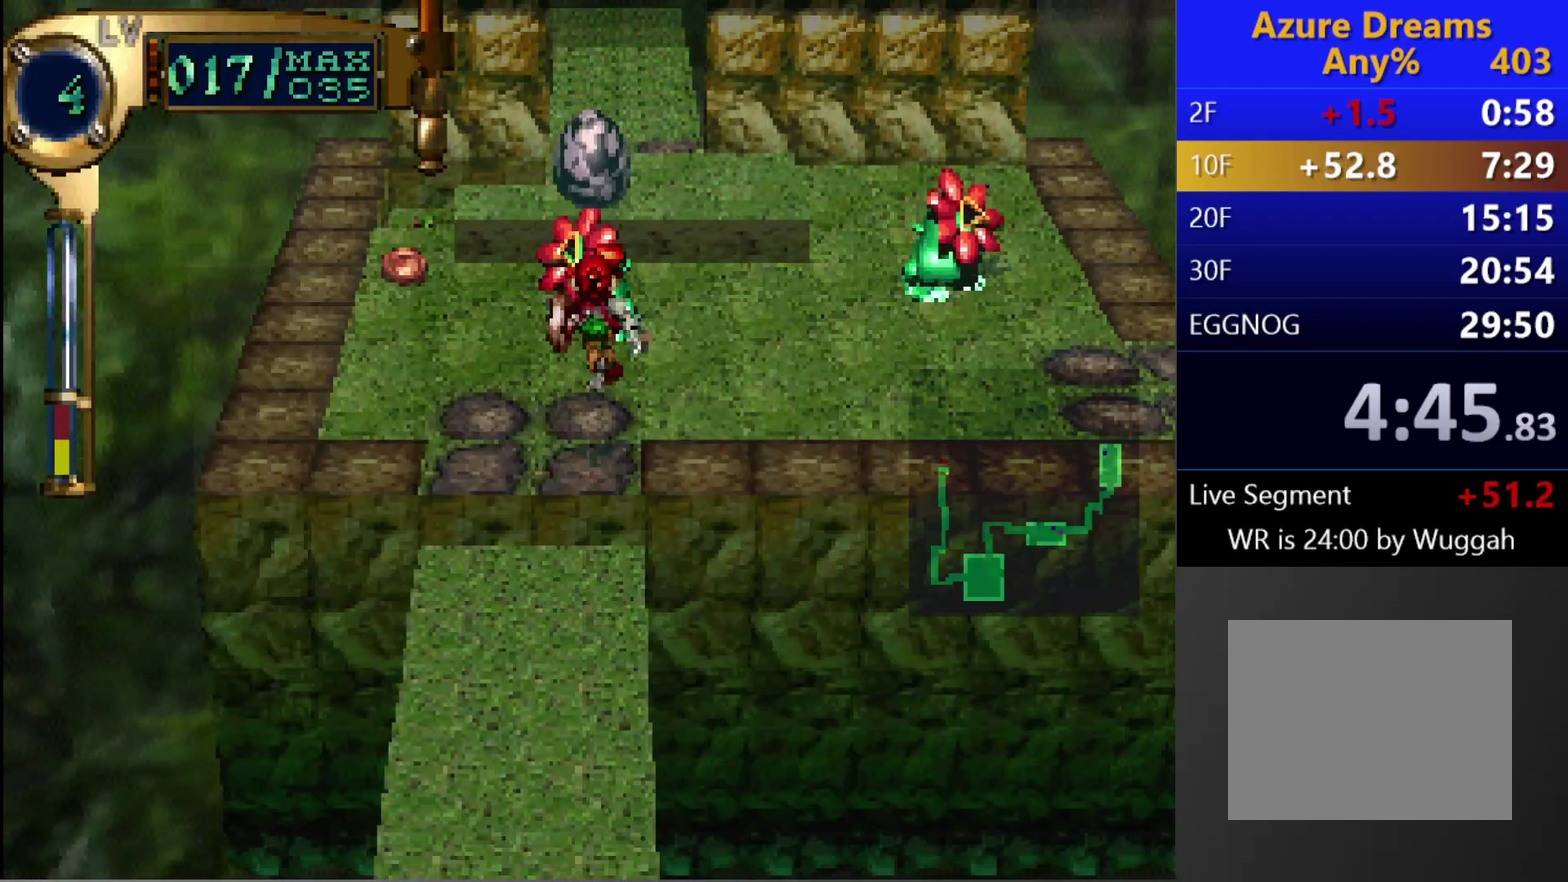
{"buttons": [], "left_stick": "center", "right_stick": "center", "events": [[183, "CIRCLE", "up"]]}
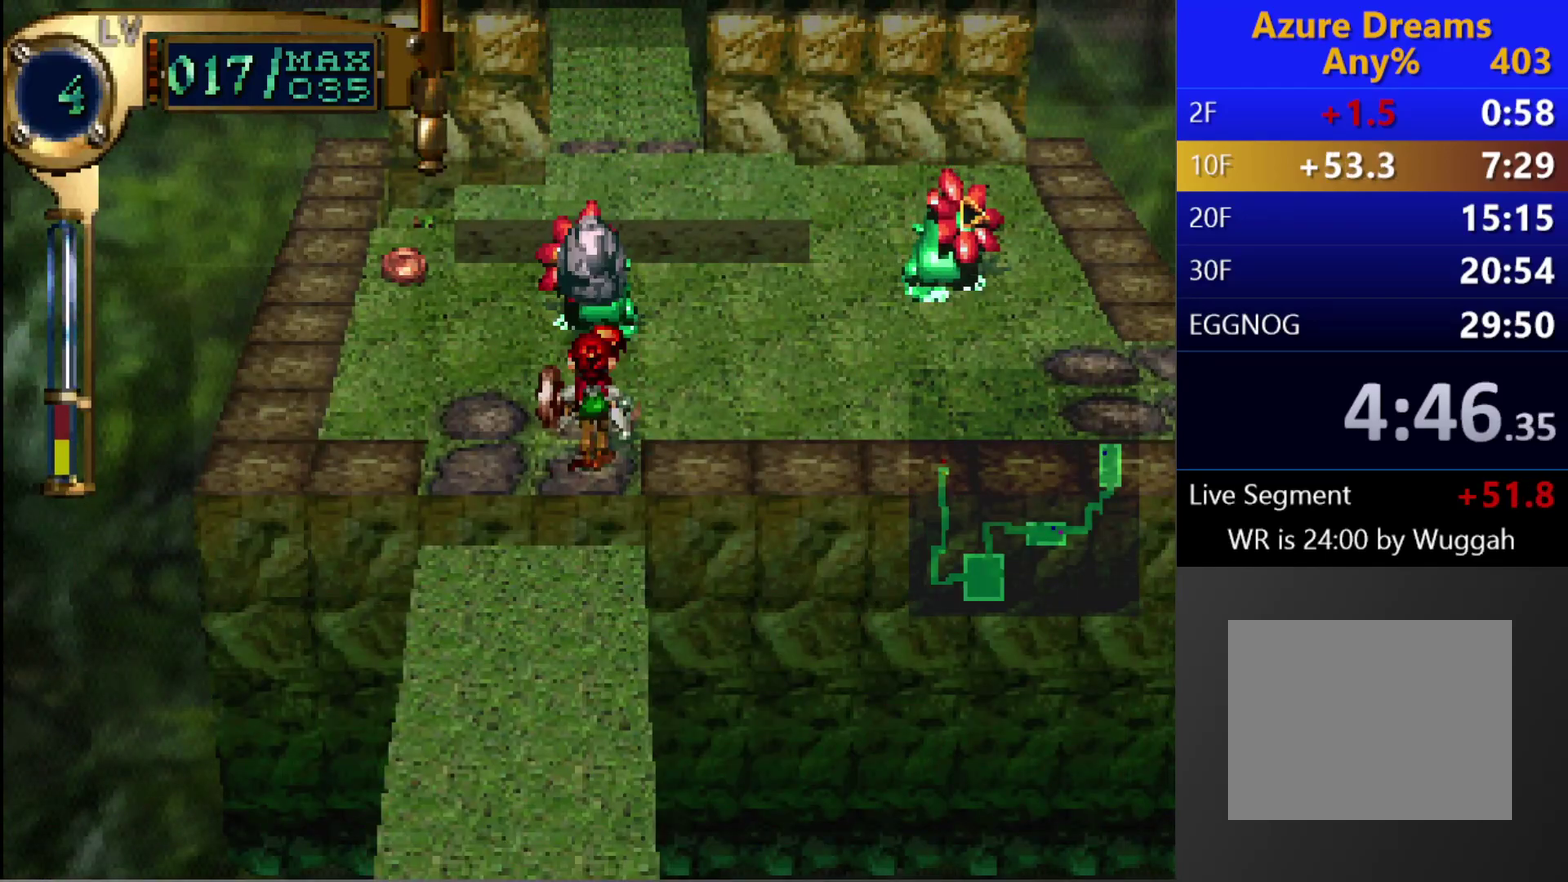
{"buttons": [], "left_stick": "center", "right_stick": "center", "events": []}
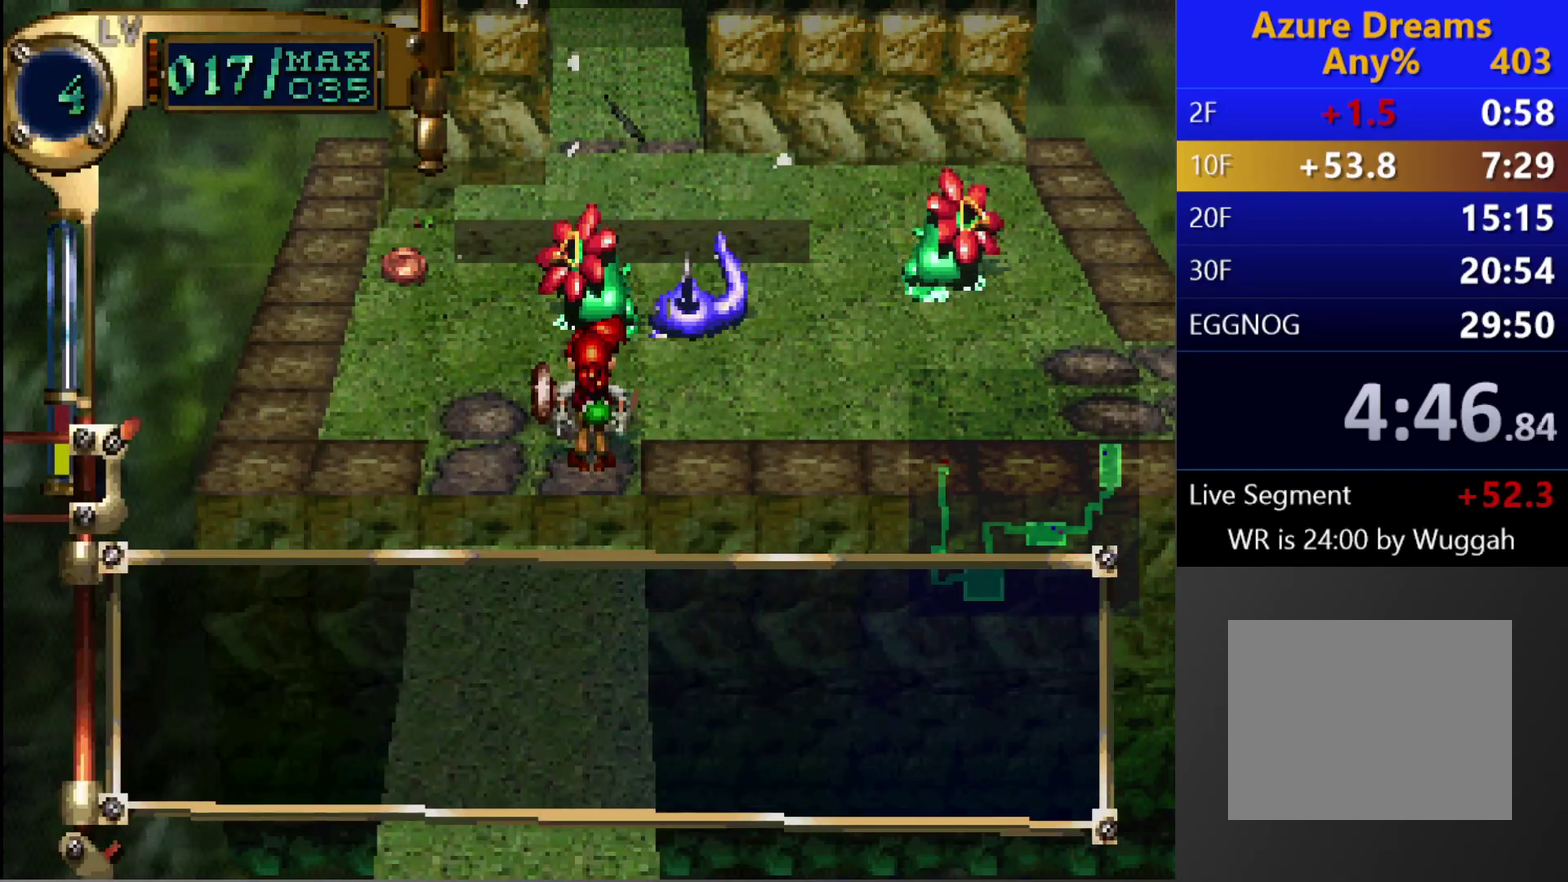
{"buttons": [], "left_stick": "center", "right_stick": "center", "events": []}
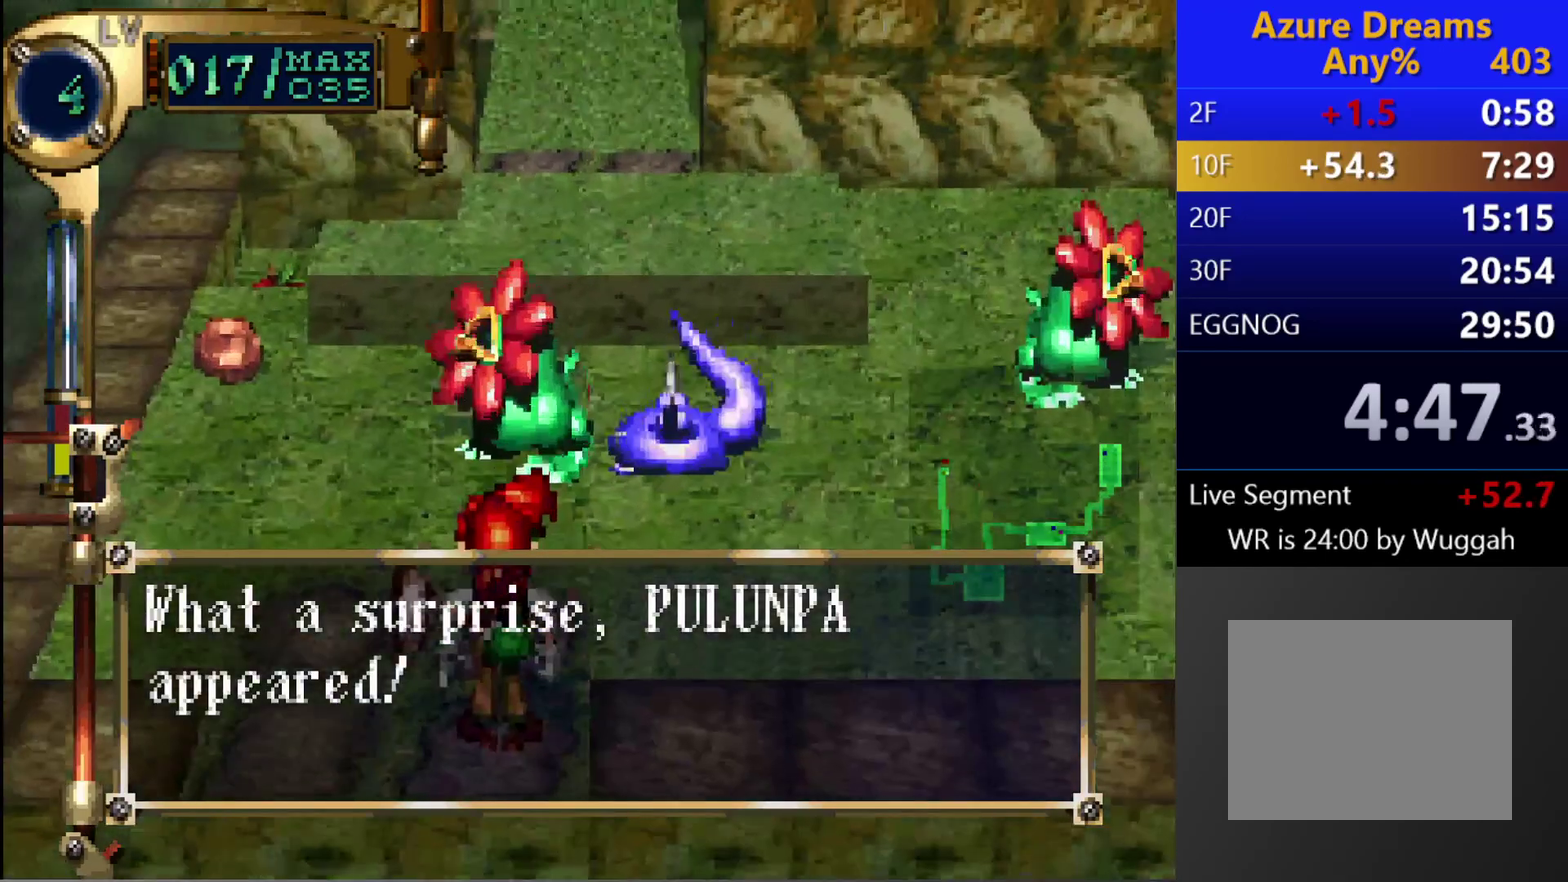
{"buttons": [], "left_stick": "center", "right_stick": "center", "events": []}
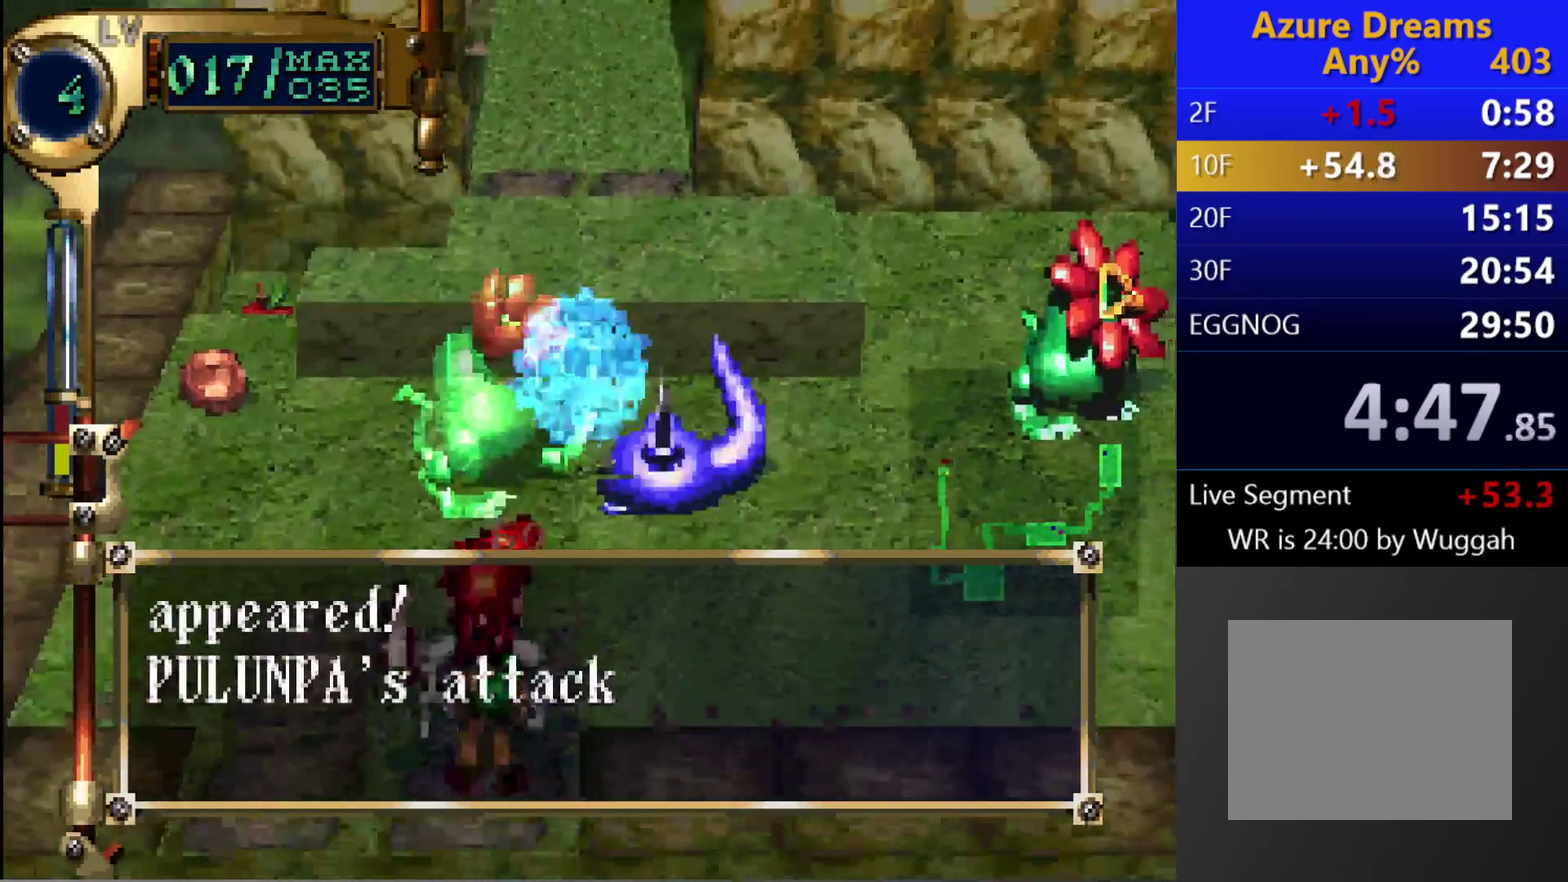
{"buttons": [], "left_stick": "center", "right_stick": "center", "events": []}
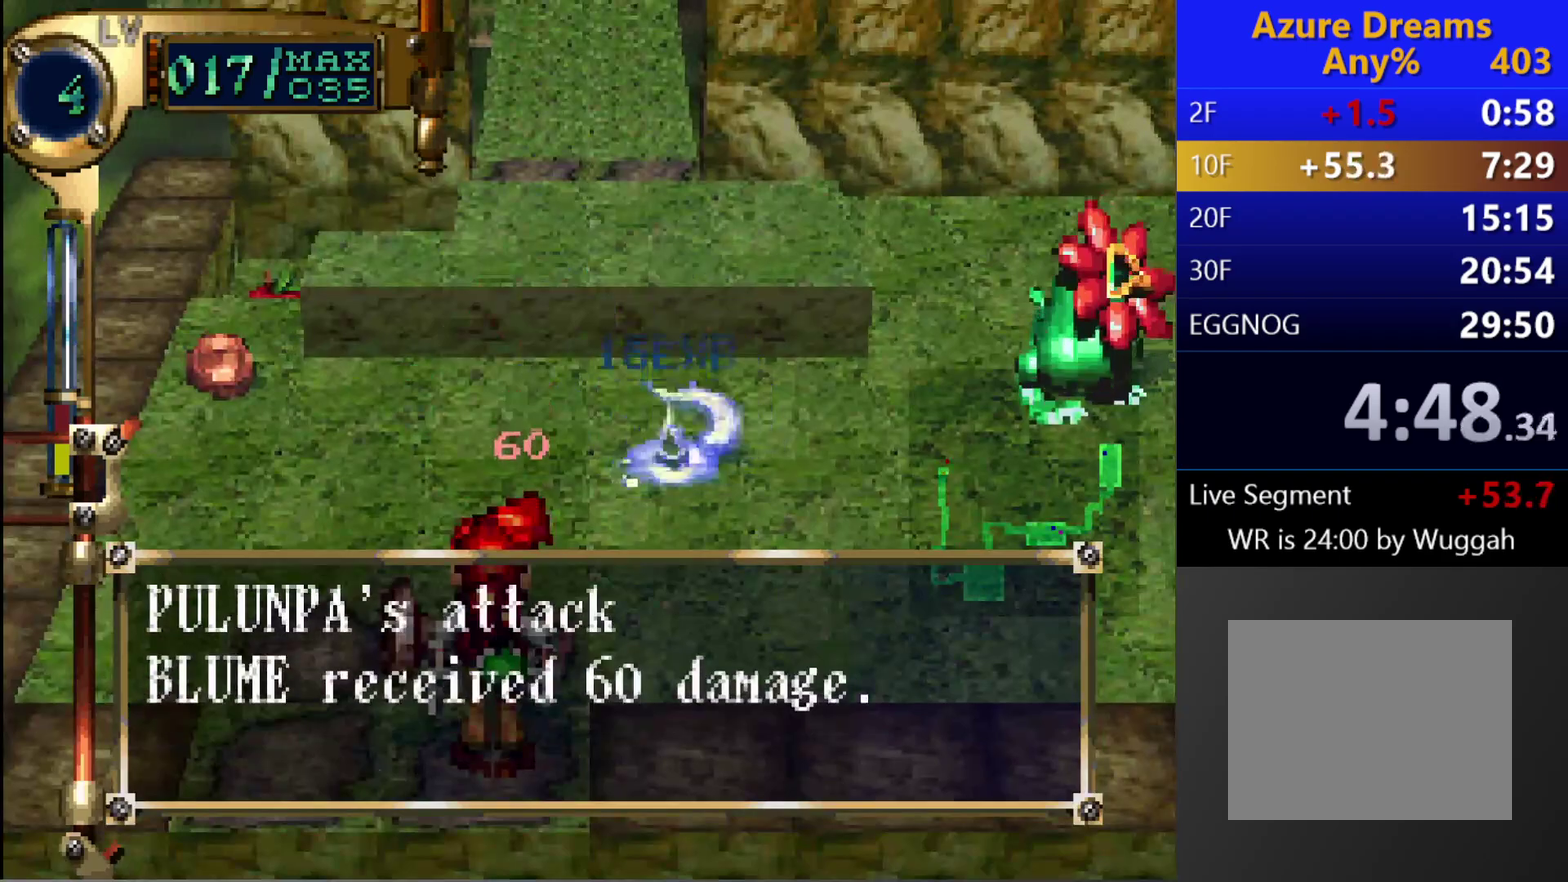
{"buttons": ["CIRCLE", "TRIANGLE"], "left_stick": "center", "right_stick": "center", "events": [[500, "CIRCLE", "down"], [500, "TRIANGLE", "down"]]}
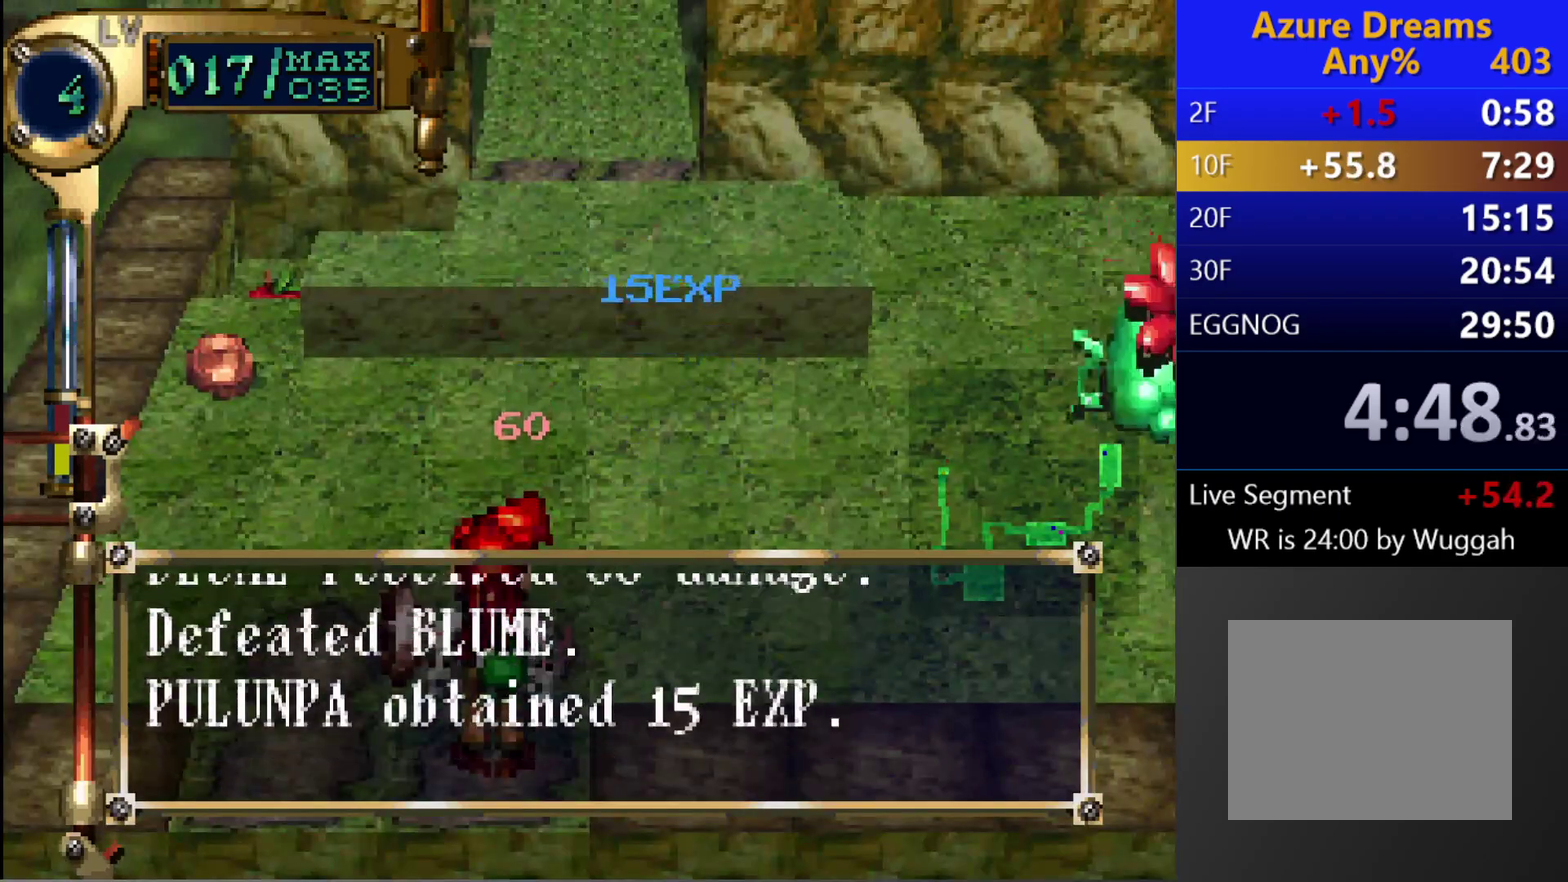
{"buttons": ["CIRCLE", "DPAD_UP"], "left_stick": "center", "right_stick": "center", "events": [[267, "CIRCLE", "up"], [267, "TRIANGLE", "up"], [400, "CIRCLE", "down"], [467, "DPAD_UP", "down"]]}
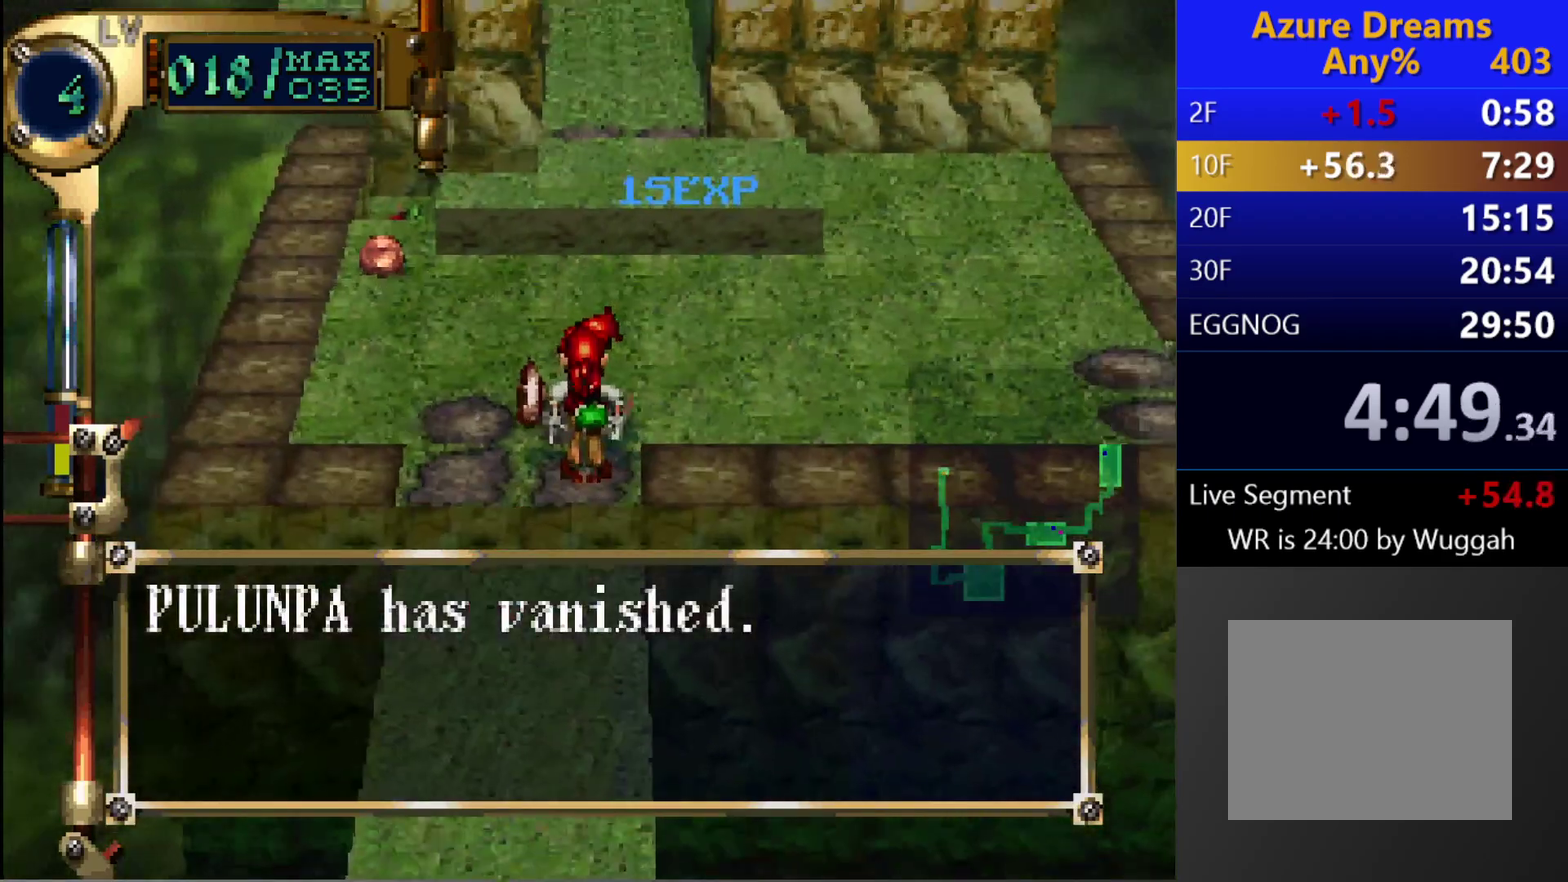
{"buttons": ["DPAD_LEFT"], "left_stick": "center", "right_stick": "center", "events": [[133, "DPAD_UP", "up"], [167, "CIRCLE", "up"], [233, "DPAD_LEFT", "down"], [233, "DPAD_UP", "down"], [467, "DPAD_UP", "up"]]}
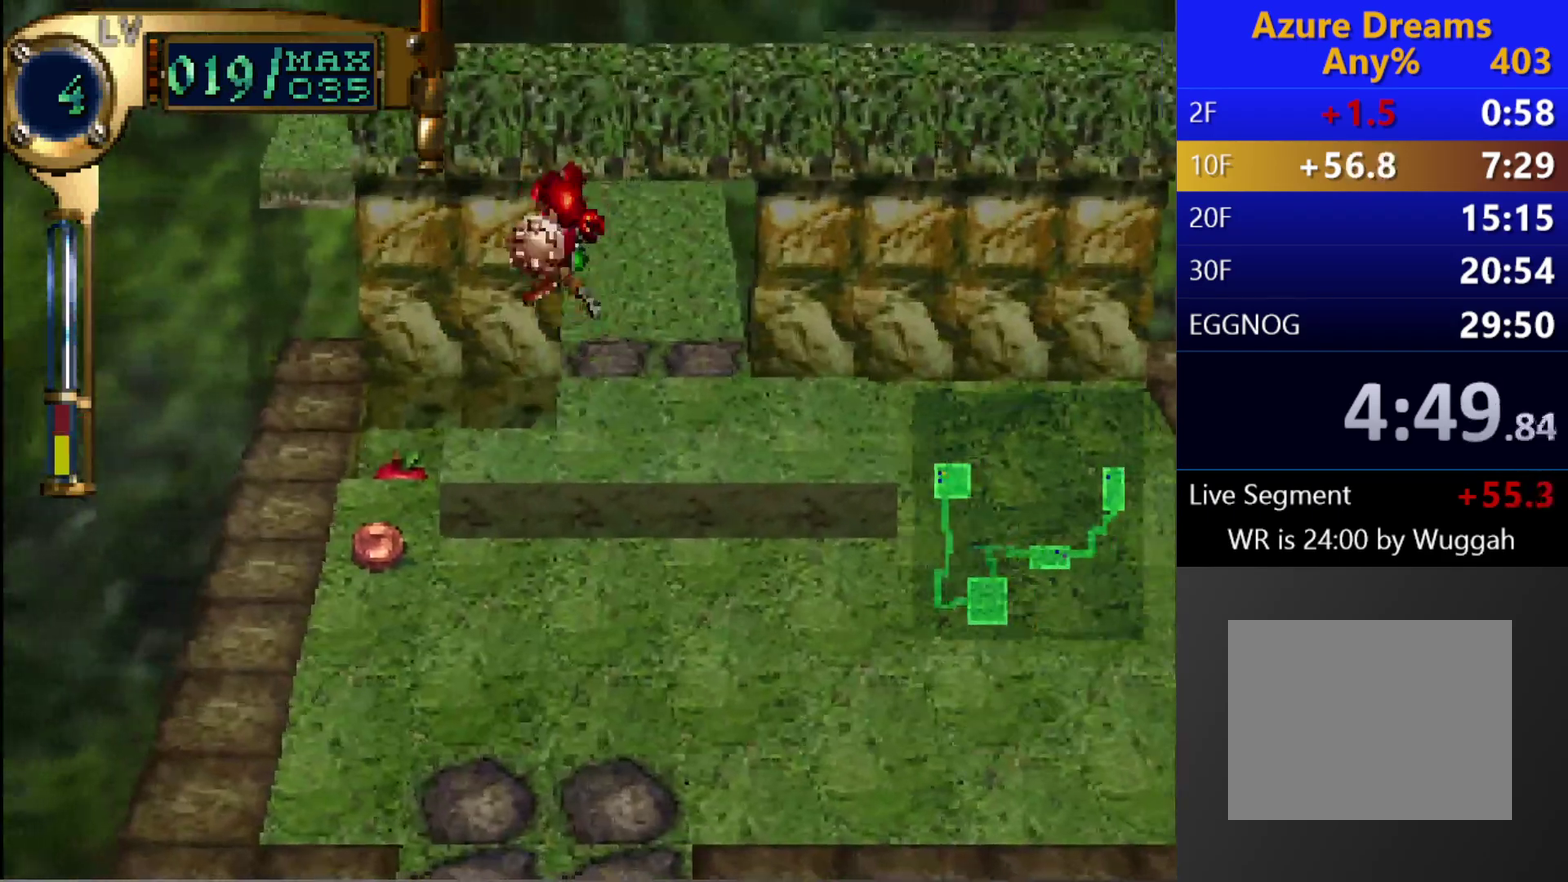
{"buttons": [], "left_stick": "center", "right_stick": "center", "events": [[450, "DPAD_LEFT", "up"]]}
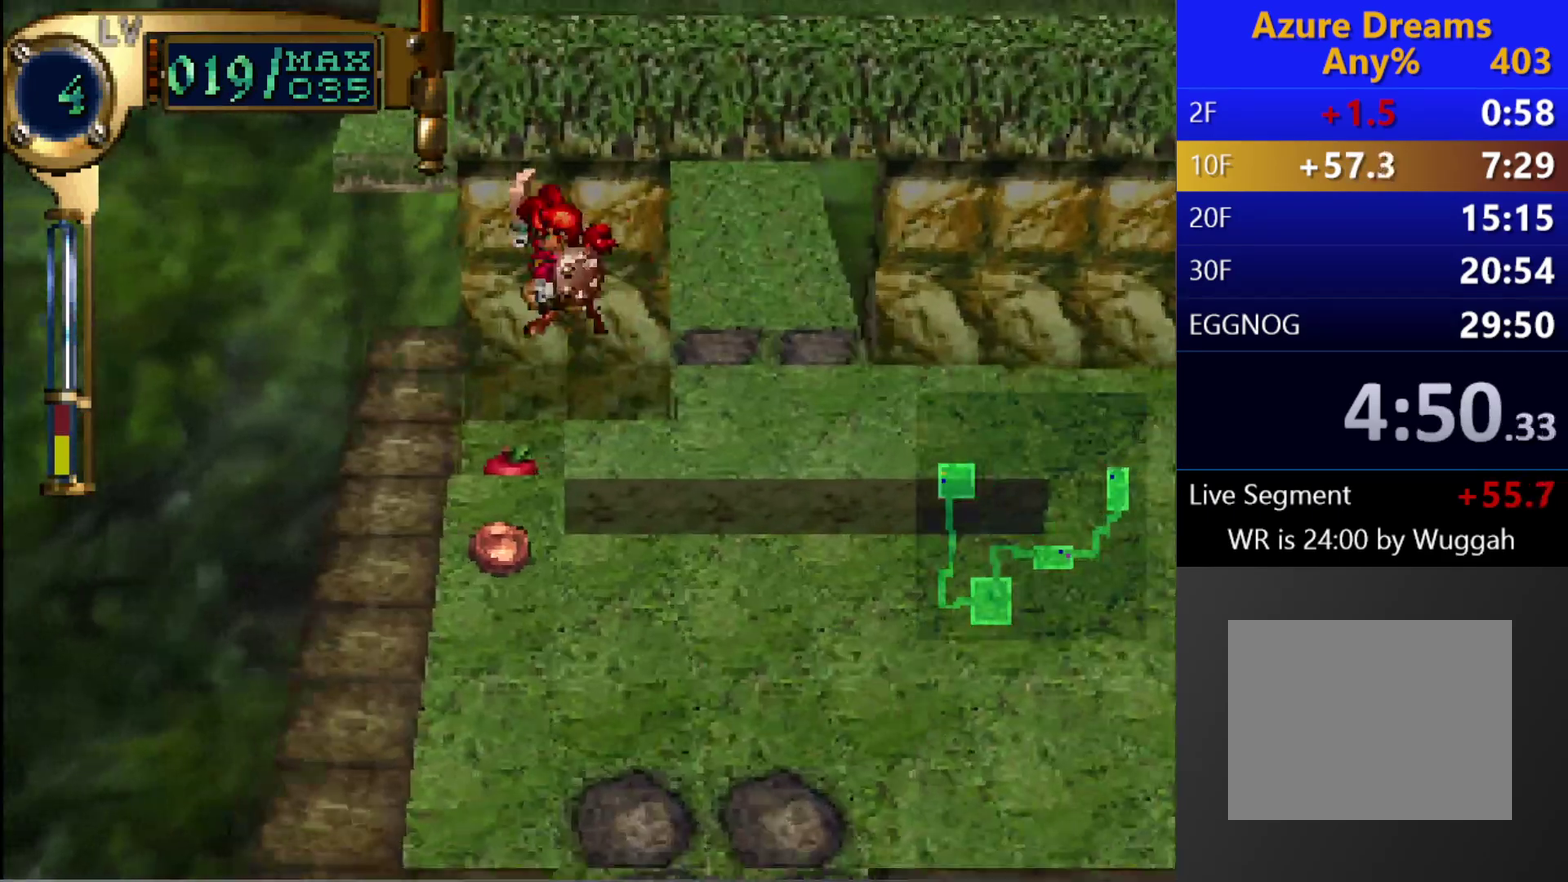
{"buttons": [], "left_stick": "center", "right_stick": "center", "events": []}
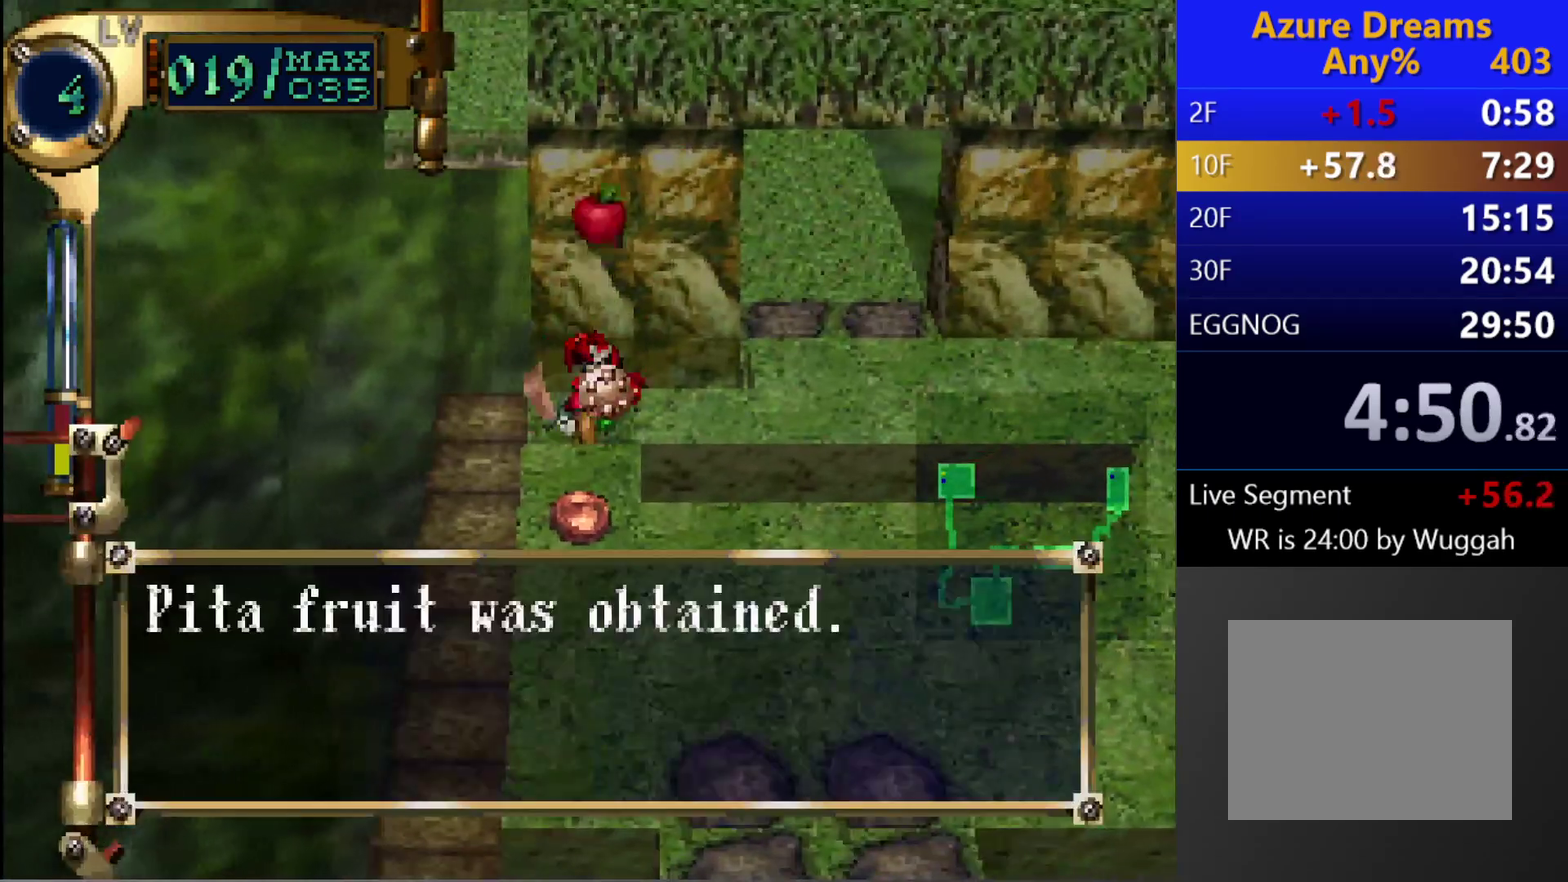
{"buttons": ["CIRCLE", "R1"], "left_stick": "center", "right_stick": "center", "events": [[100, "CIRCLE", "down"], [117, "DPAD_UP", "down"], [133, "DPAD_RIGHT", "down"], [267, "DPAD_UP", "up"], [350, "DPAD_RIGHT", "up"], [417, "R1", "down"]]}
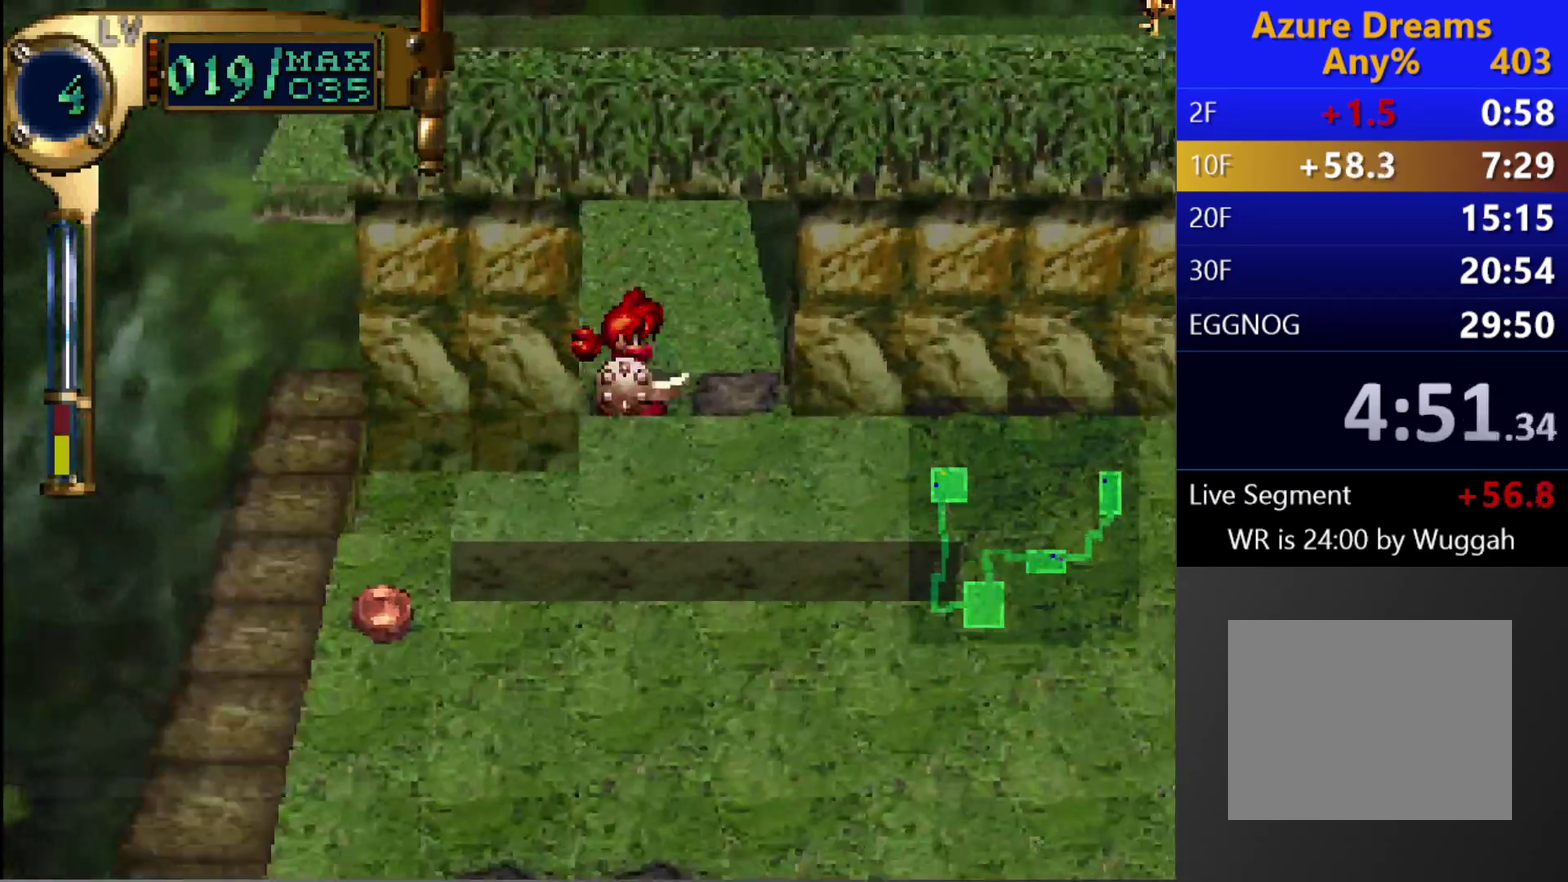
{"buttons": ["CIRCLE"], "left_stick": "center", "right_stick": "center", "events": [[117, "R1", "up"], [267, "R1", "down"], [400, "R1", "up"]]}
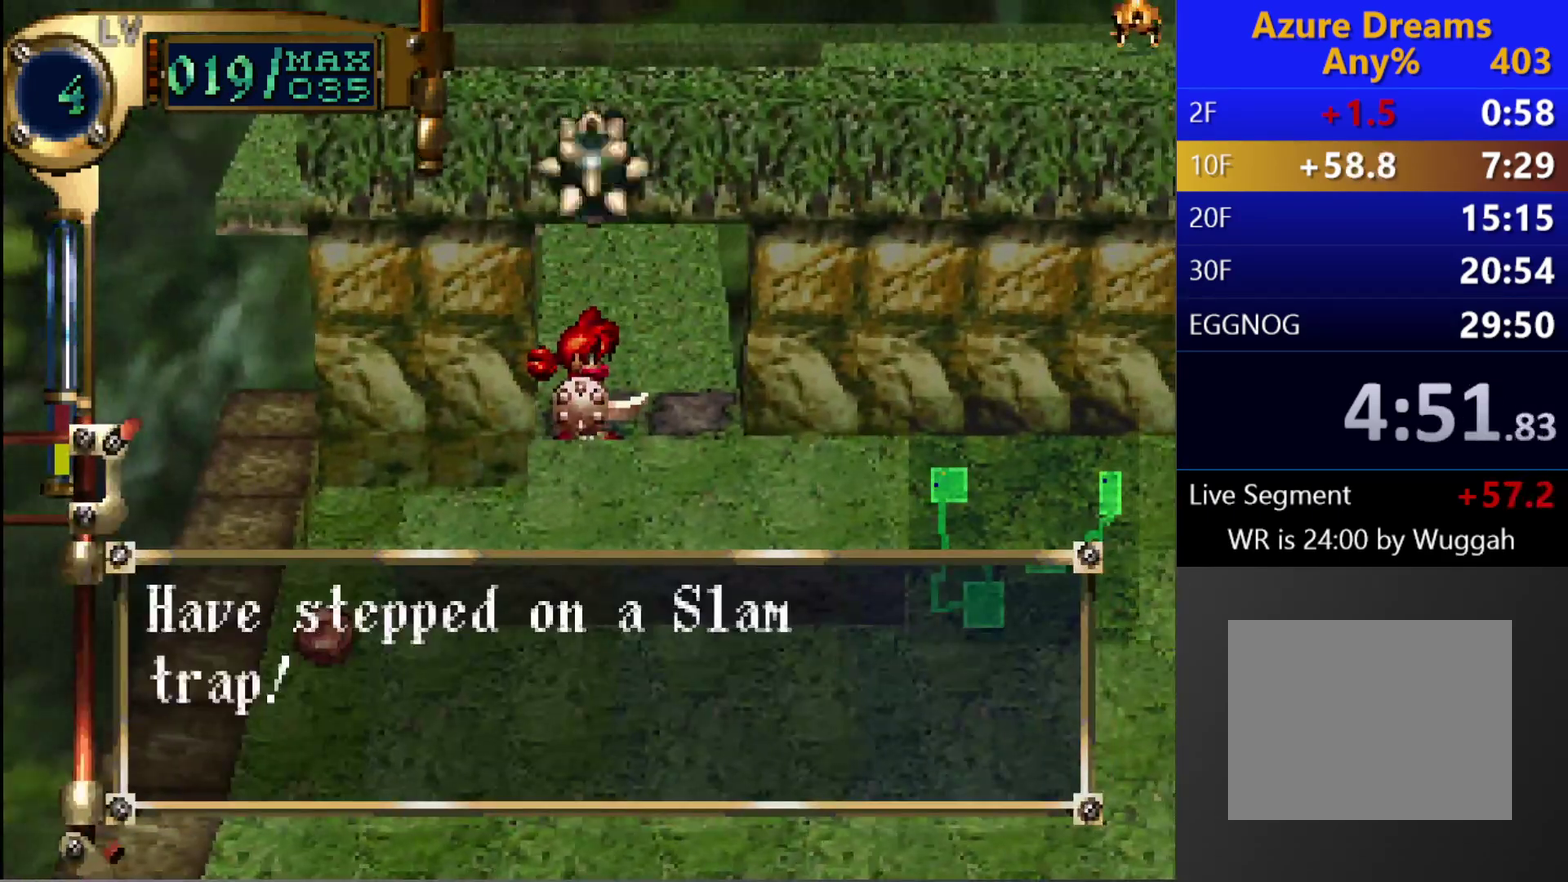
{"buttons": ["CIRCLE"], "left_stick": "center", "right_stick": "center", "events": []}